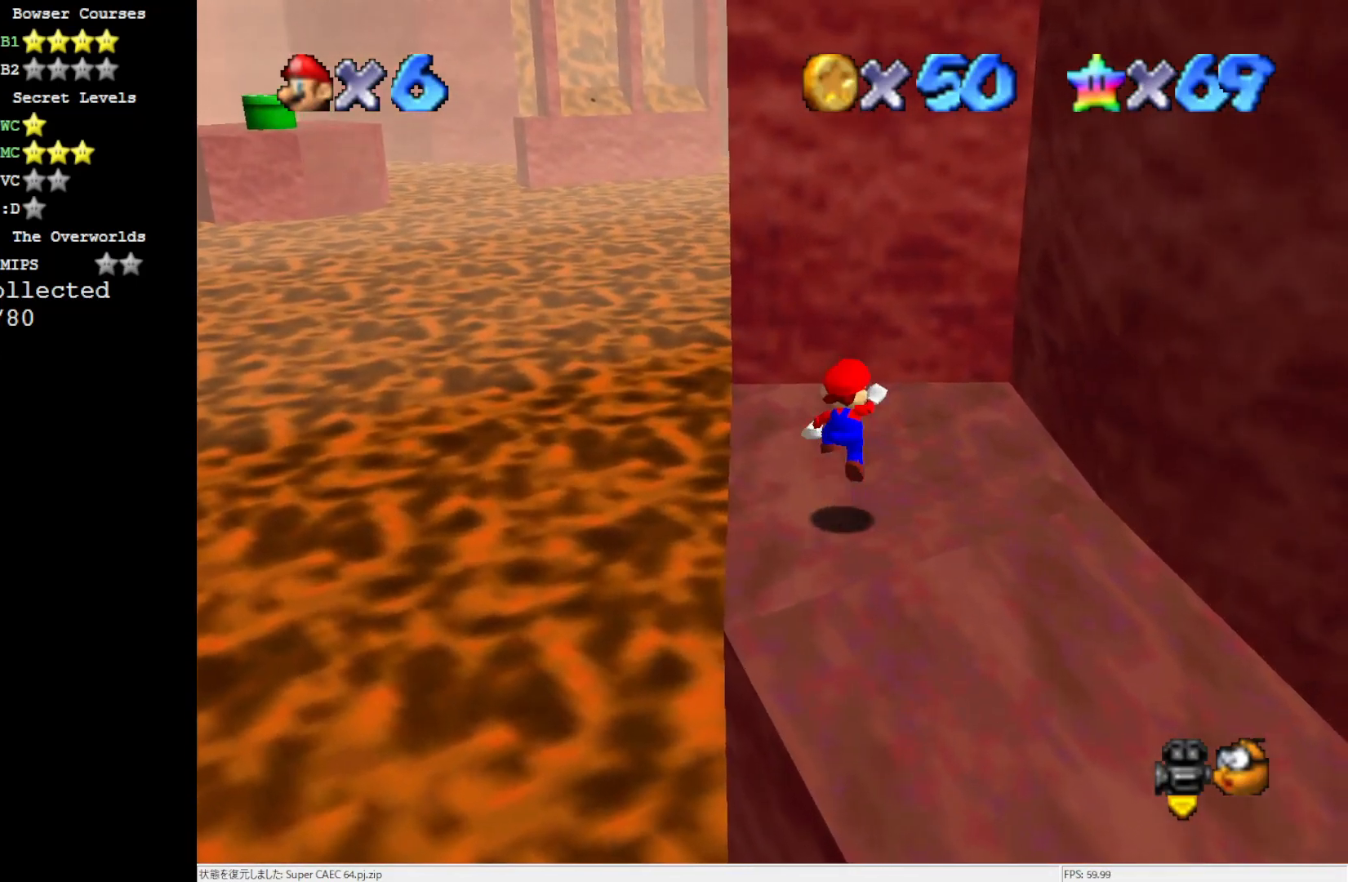
Gameplay with a controller (Nintendo layout); each line is a JSON object with the inputs held at the frame after it. "events" lists button and stick changes between this image and that frame as [ms after this image, input, new state], when the widget could be followed in between. Not read: L3 R3.
{"buttons": [], "left_stick": "center", "events": [[50, "A", "up"], [50, "left_stick", "left"], [383, "left_stick", "center"]]}
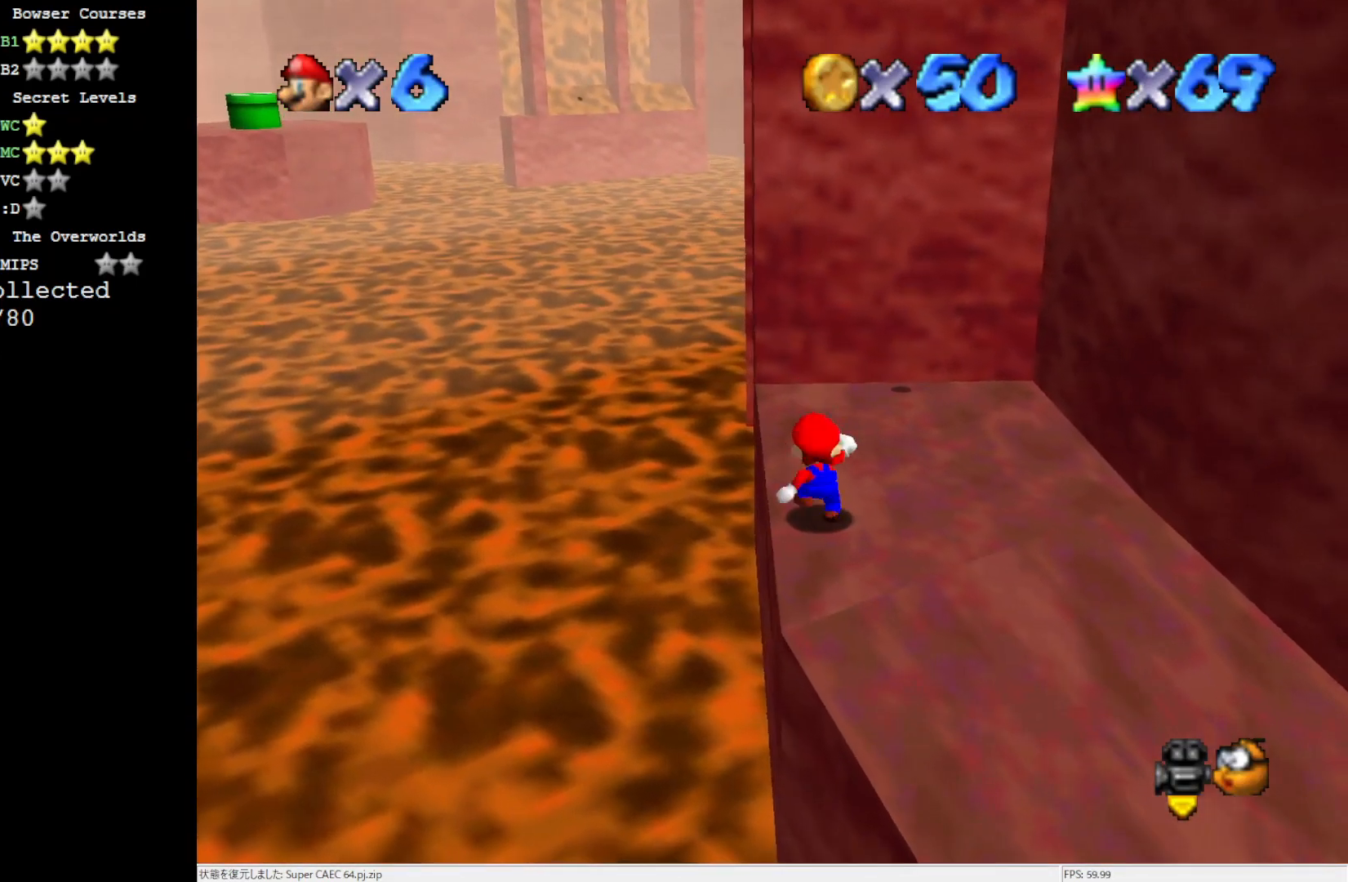
{"buttons": [], "left_stick": "center", "events": [[17, "A", "down"], [117, "A", "up"], [117, "left_stick", "left"], [317, "left_stick", "center"]]}
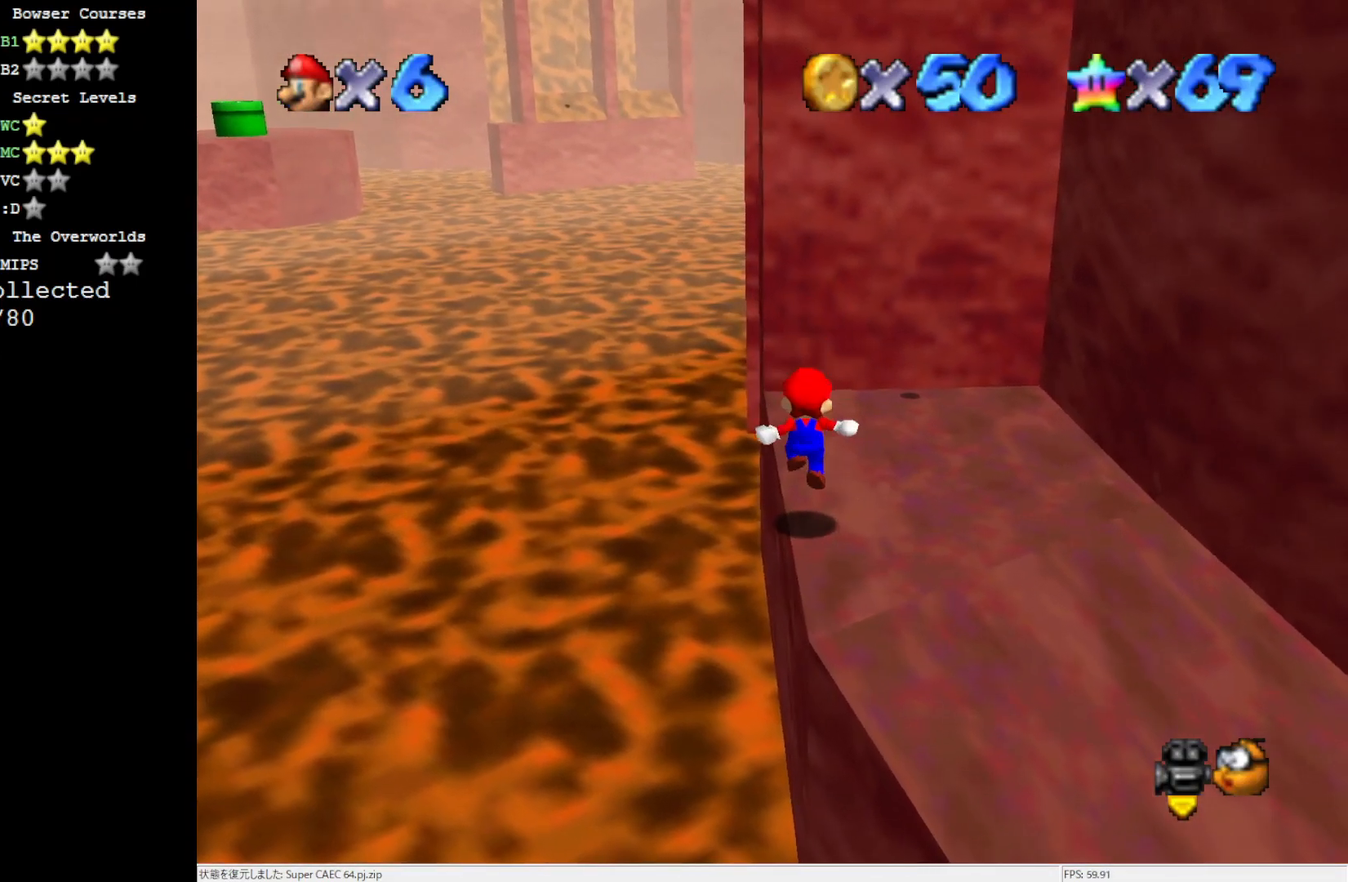
{"buttons": [], "left_stick": "up", "events": [[150, "left_stick", "up"]]}
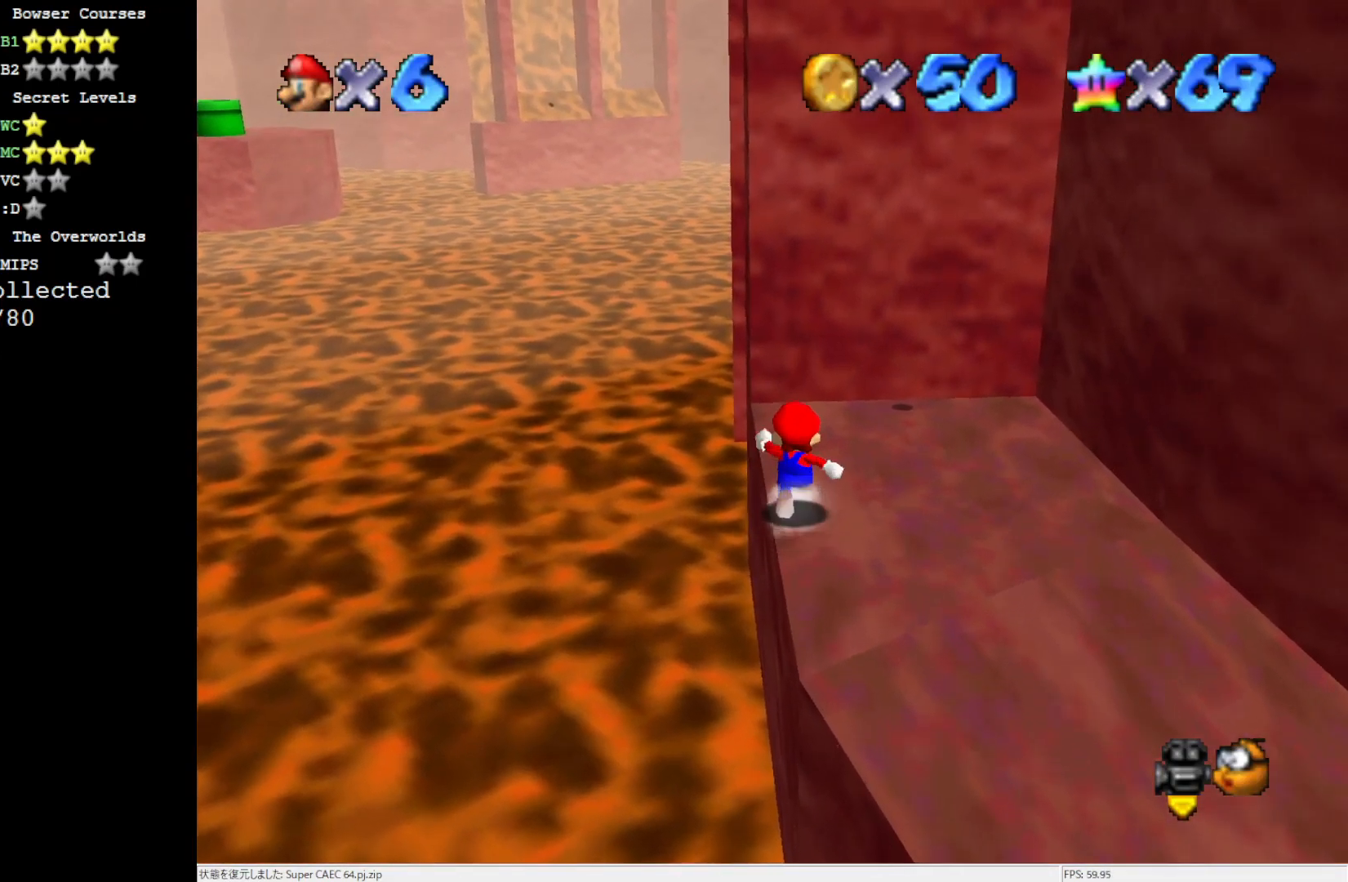
{"buttons": ["A"], "left_stick": "up-left", "events": [[117, "Z", "down"], [183, "A", "down"], [183, "left_stick", "up-left"], [317, "Z", "up"]]}
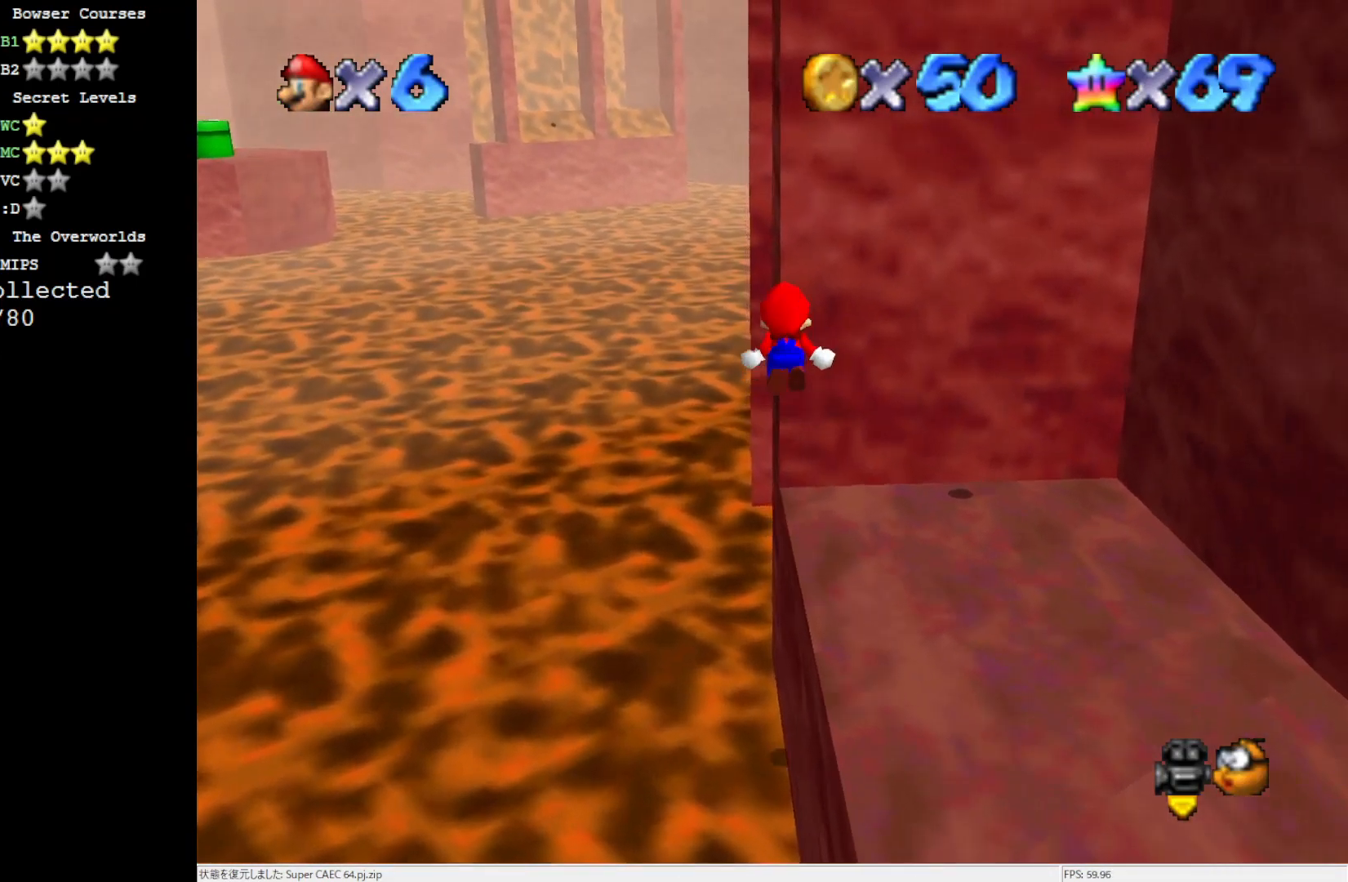
{"buttons": ["C_LEFT"], "left_stick": "up", "events": [[17, "A", "up"], [183, "left_stick", "up"], [250, "C_LEFT", "down"], [317, "C_LEFT", "up"], [417, "C_LEFT", "down"]]}
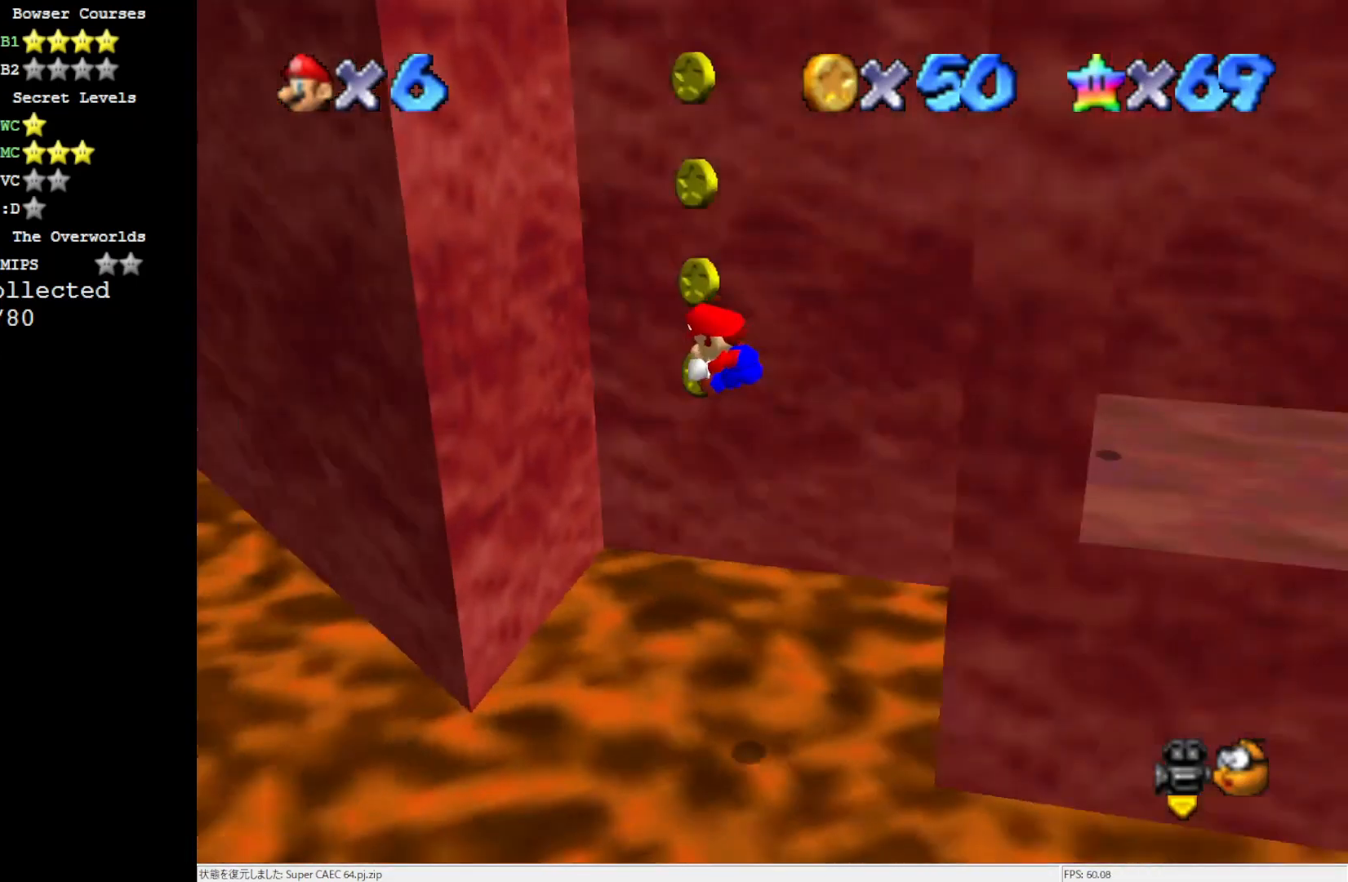
{"buttons": ["A"], "left_stick": "right", "events": [[17, "C_LEFT", "up"], [350, "A", "down"], [367, "left_stick", "up-right"], [500, "left_stick", "right"]]}
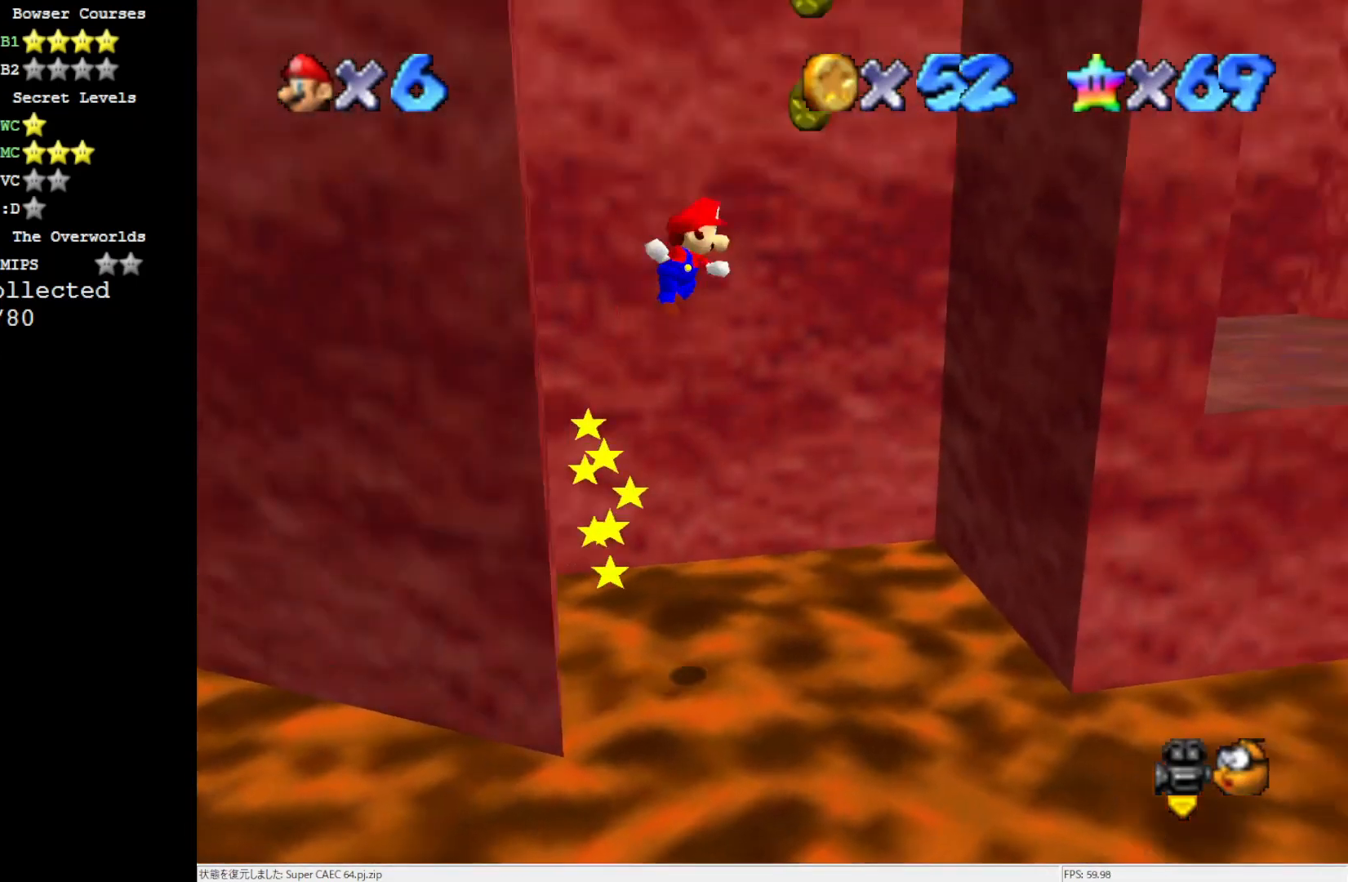
{"buttons": [], "left_stick": "right", "events": [[367, "A", "up"]]}
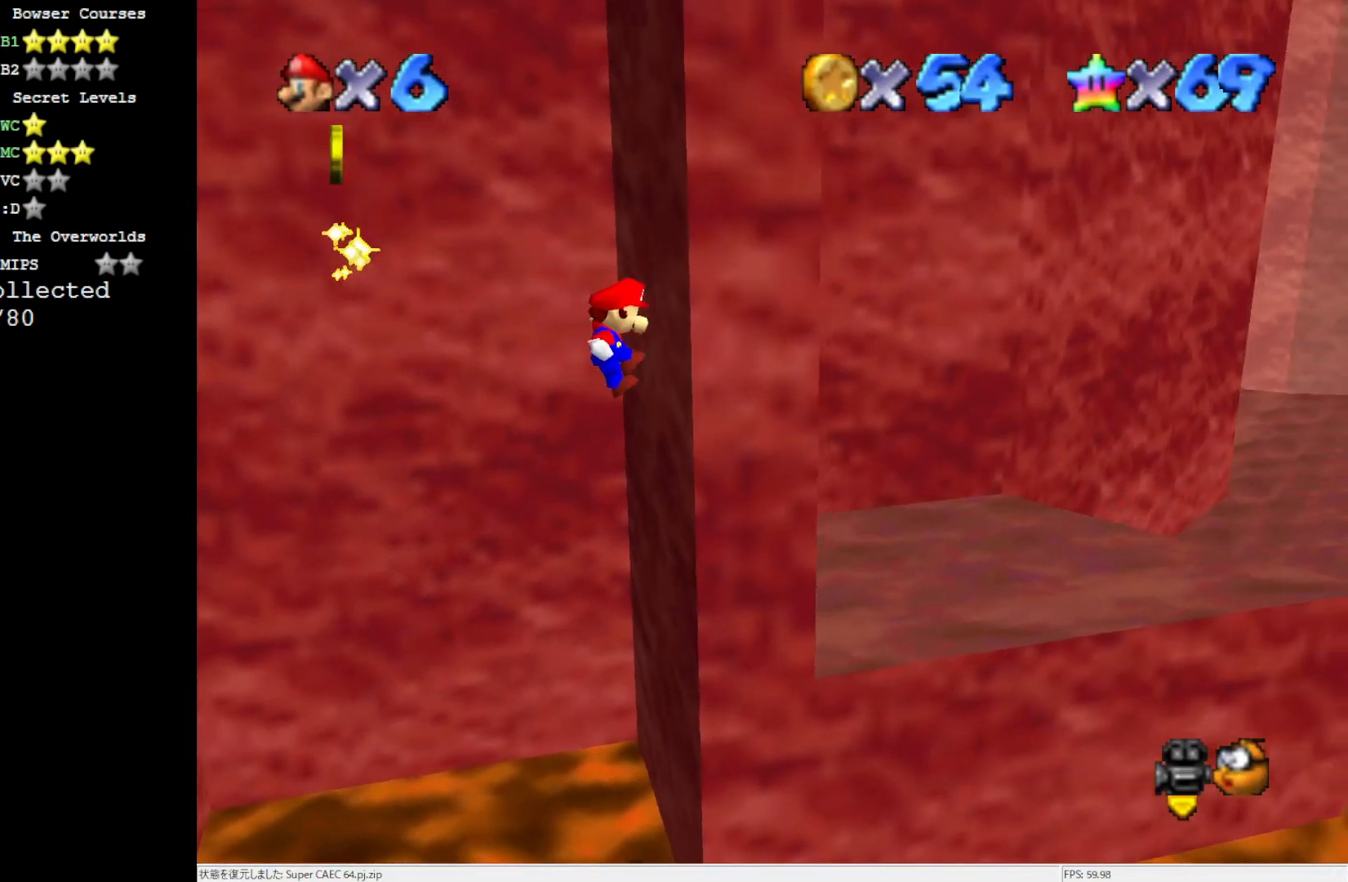
{"buttons": [], "left_stick": "left", "events": [[50, "A", "down"], [83, "left_stick", "left"], [450, "A", "up"]]}
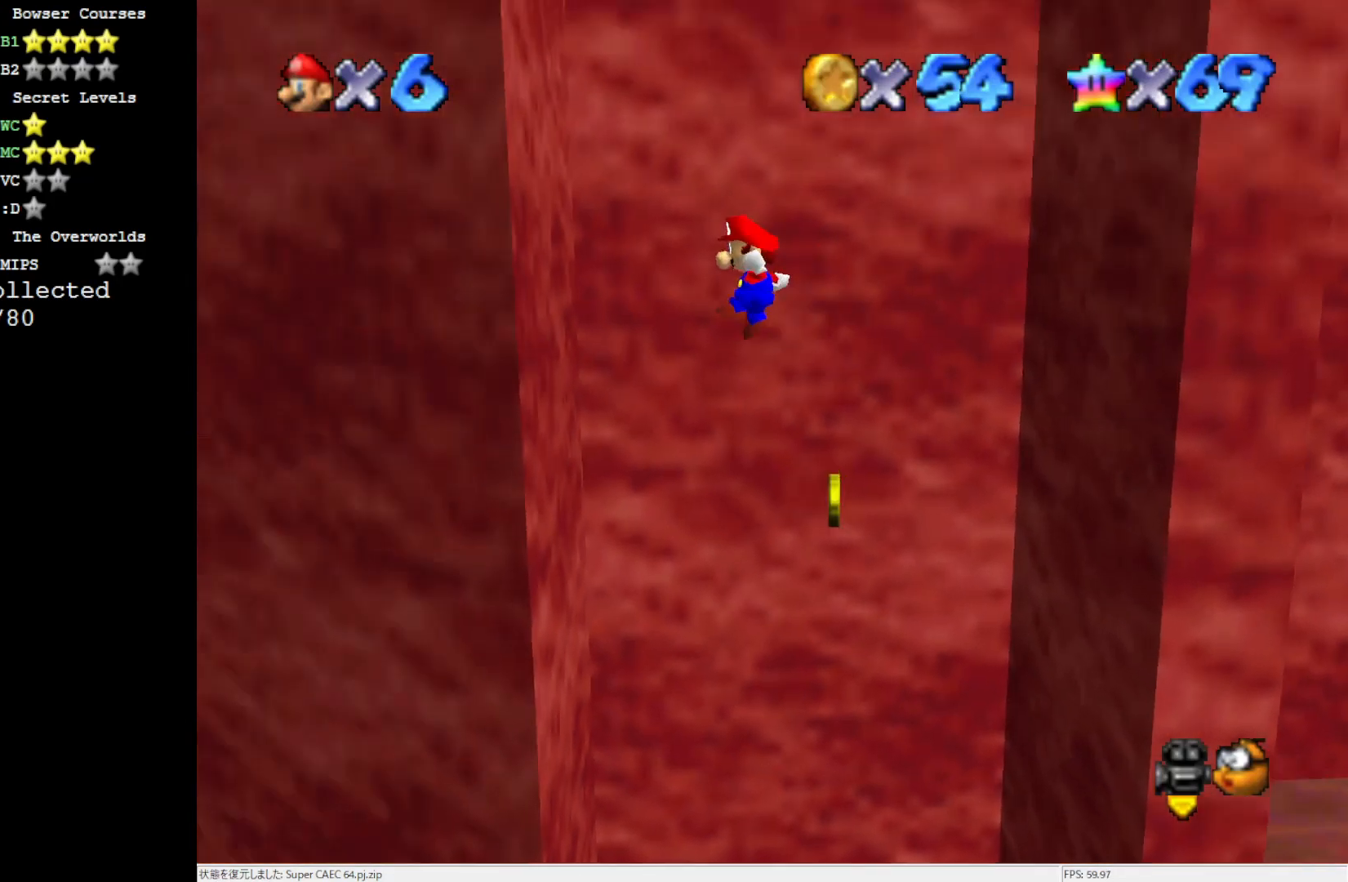
{"buttons": [], "left_stick": "right", "events": [[283, "A", "down"], [283, "left_stick", "right"], [483, "A", "up"]]}
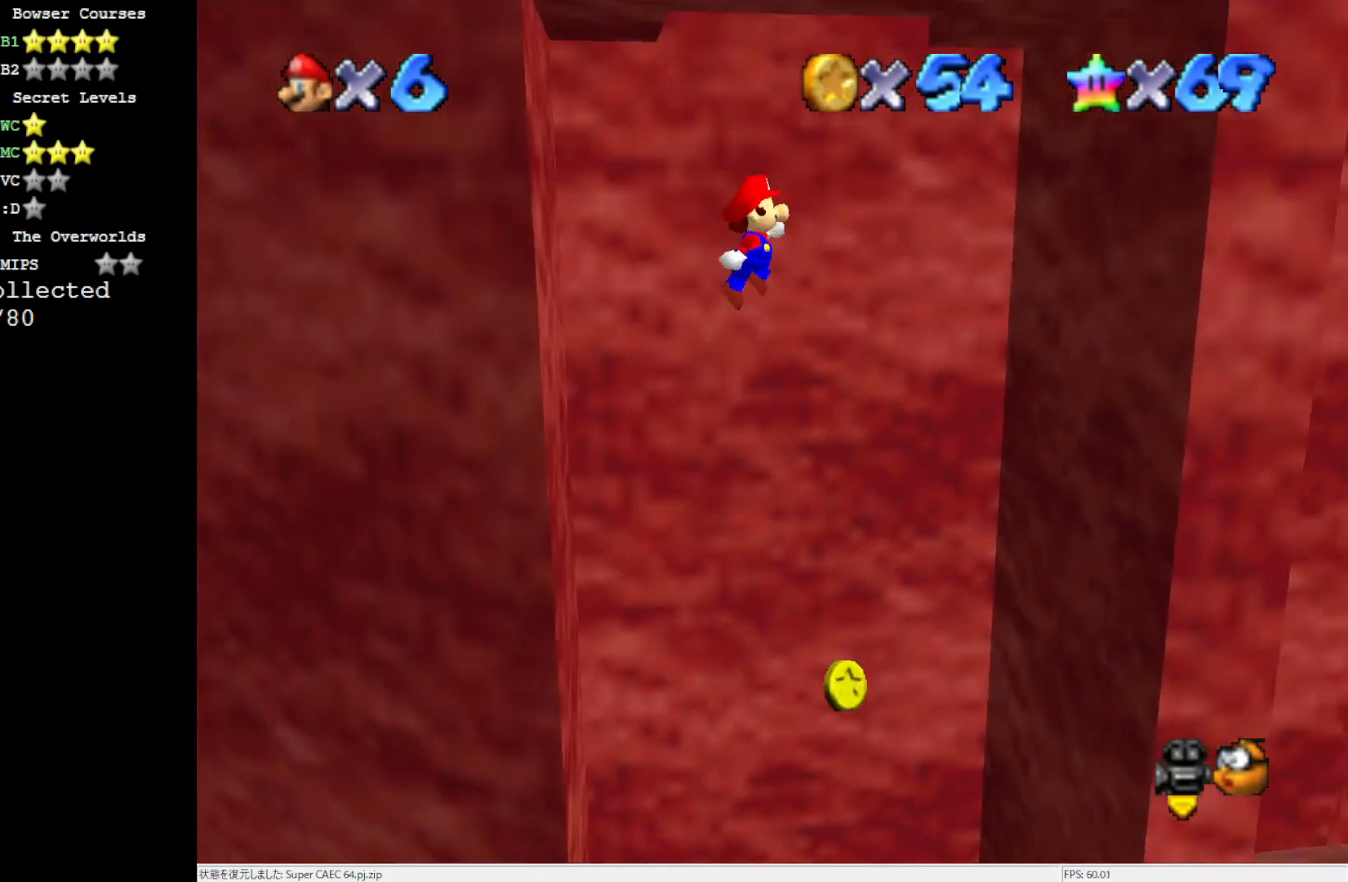
{"buttons": ["A"], "left_stick": "left", "events": [[483, "A", "down"], [483, "left_stick", "left"]]}
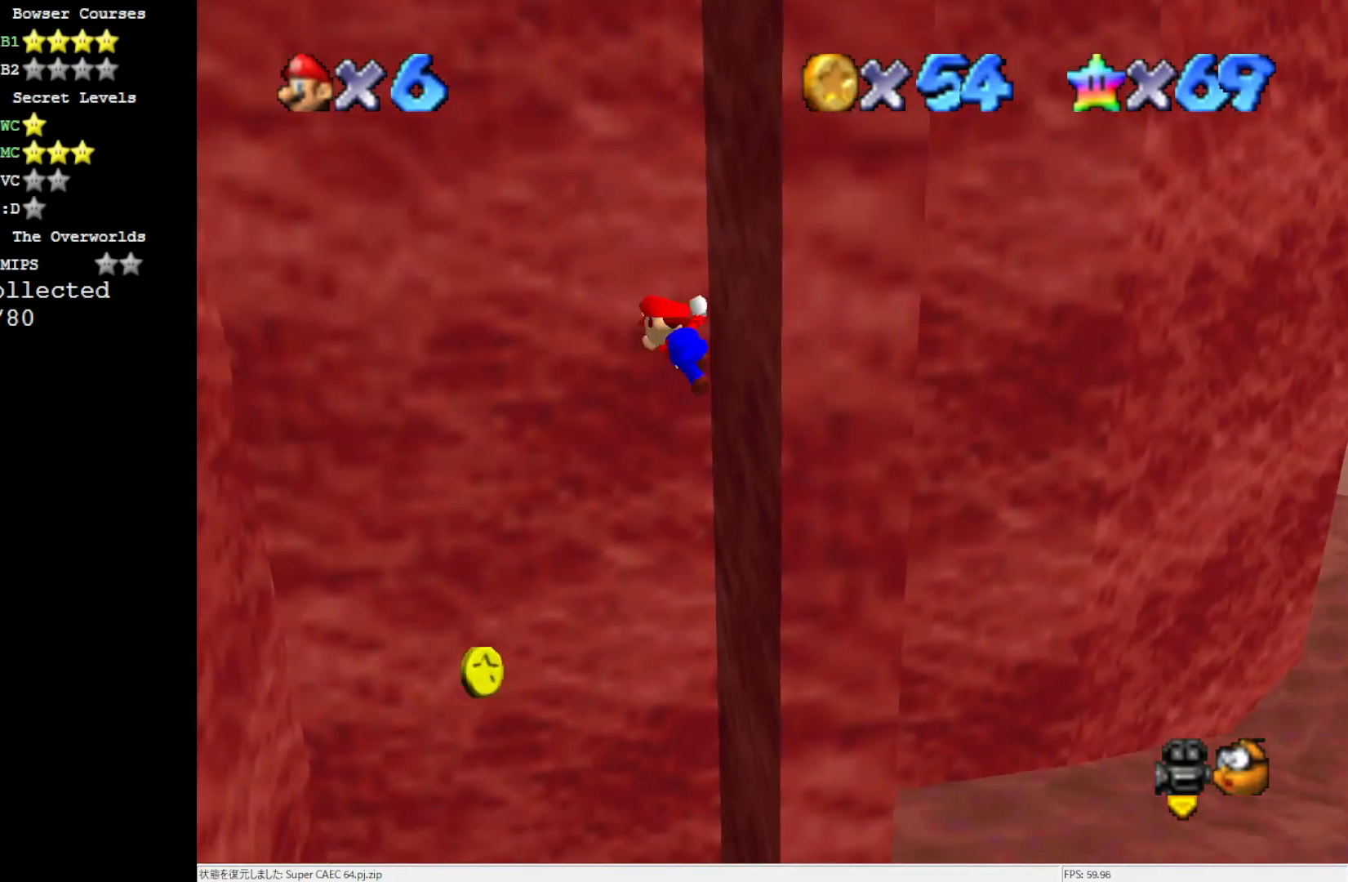
{"buttons": [], "left_stick": "left", "events": [[117, "A", "up"]]}
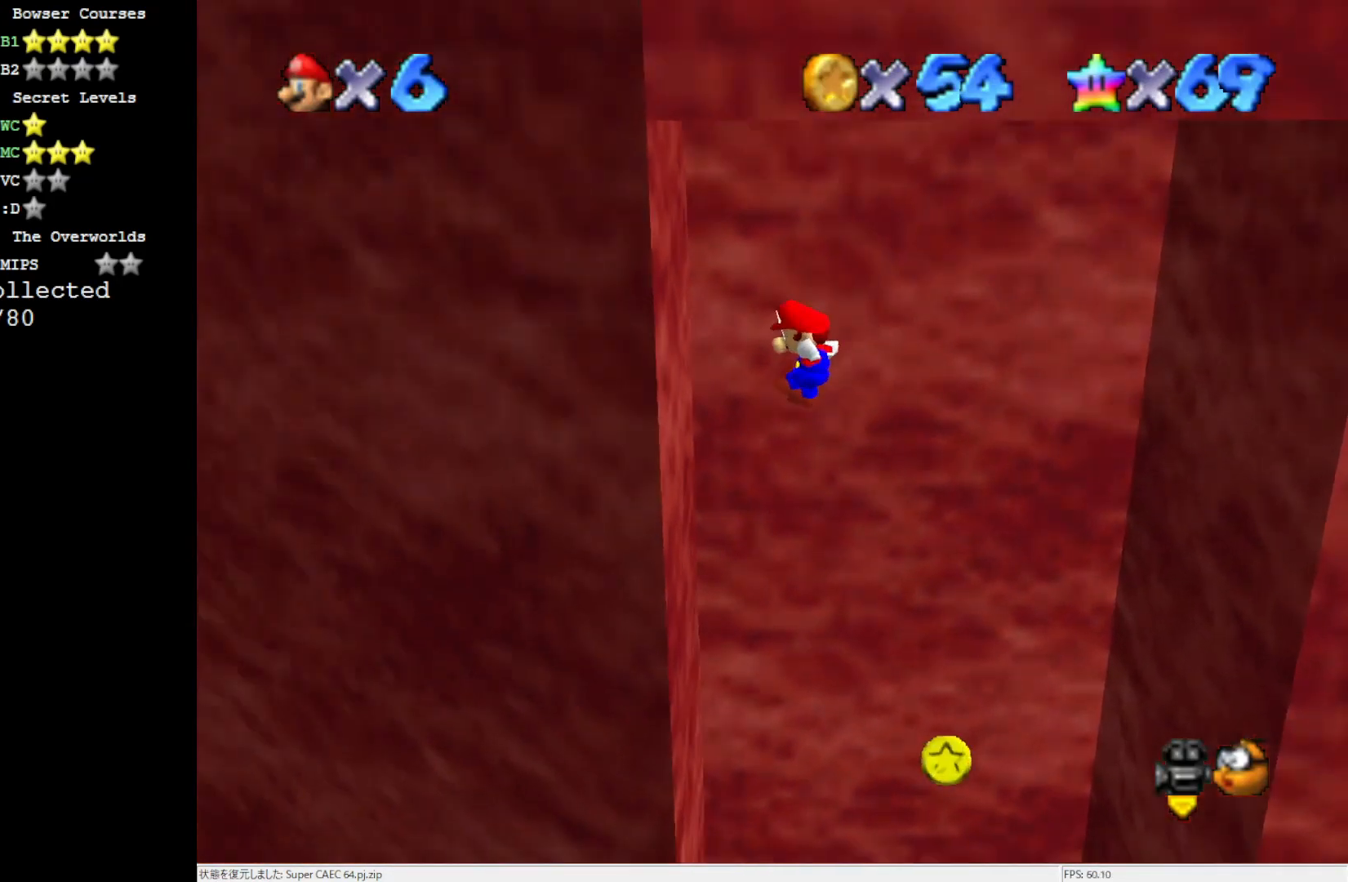
{"buttons": ["A"], "left_stick": "right", "events": [[150, "left_stick", "right"], [183, "A", "down"]]}
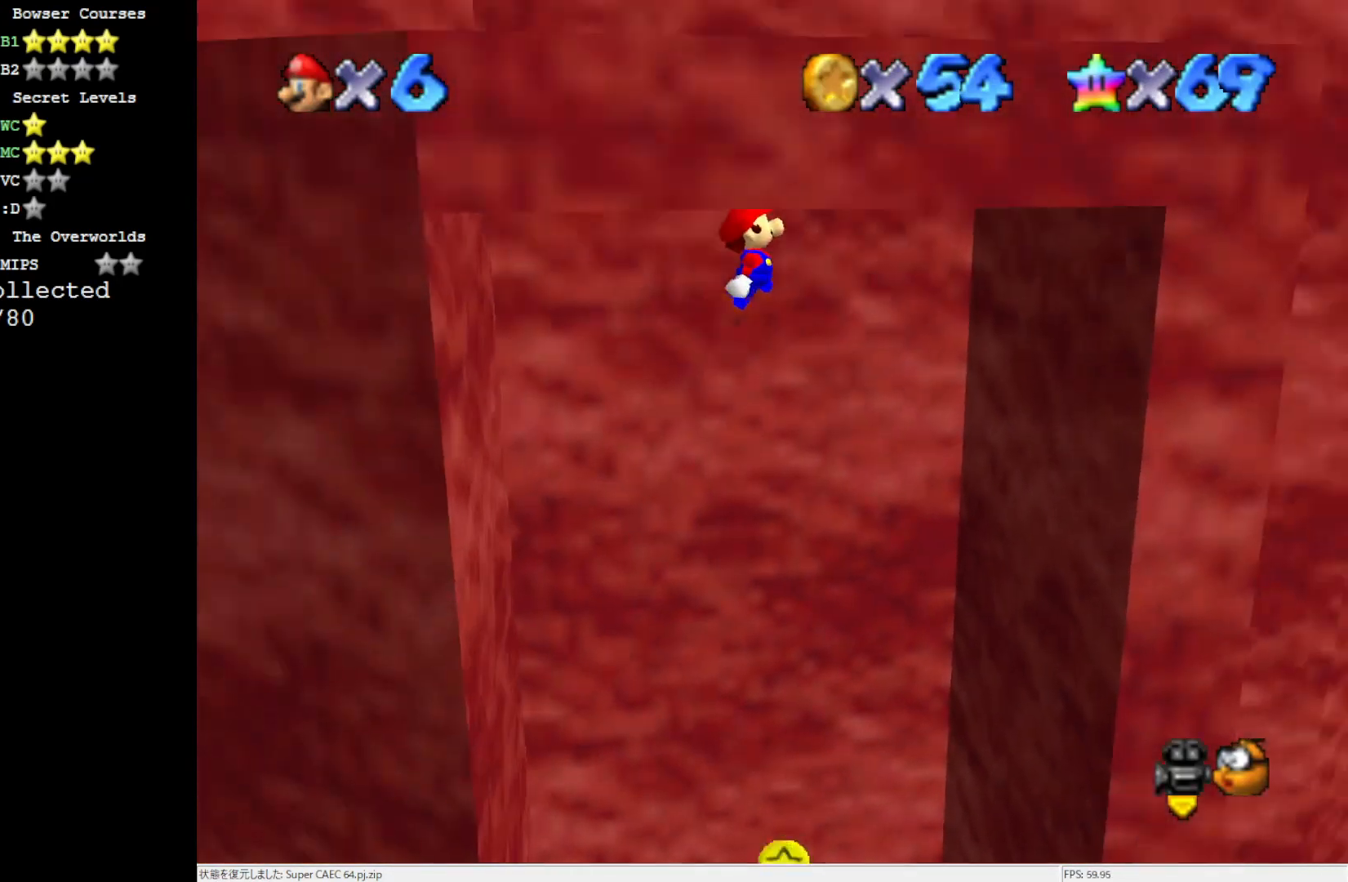
{"buttons": ["A"], "left_stick": "left", "events": [[117, "A", "up"], [283, "A", "down"], [317, "left_stick", "left"]]}
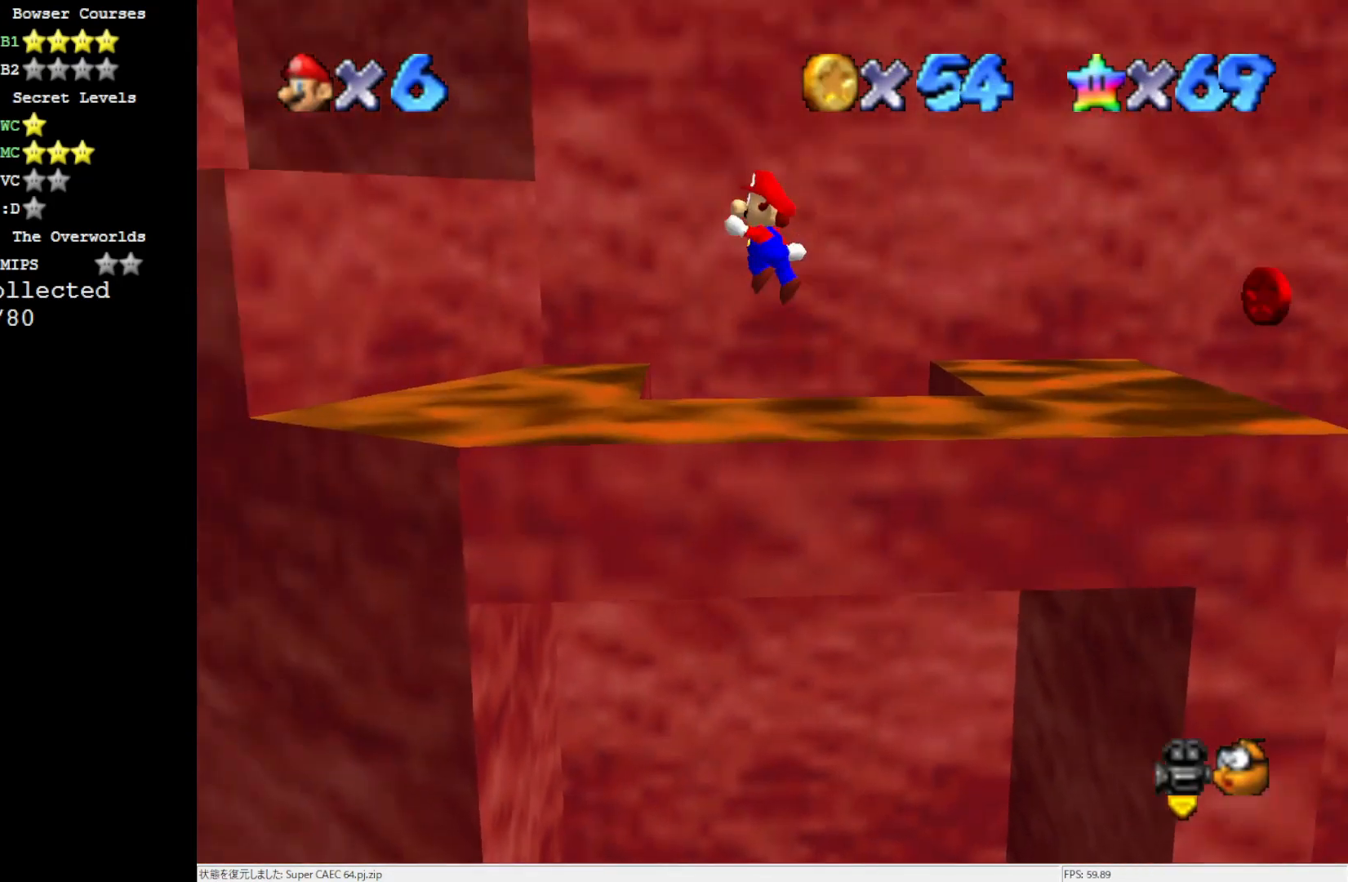
{"buttons": [], "left_stick": "up-left", "events": [[283, "left_stick", "up-left"], [483, "A", "up"]]}
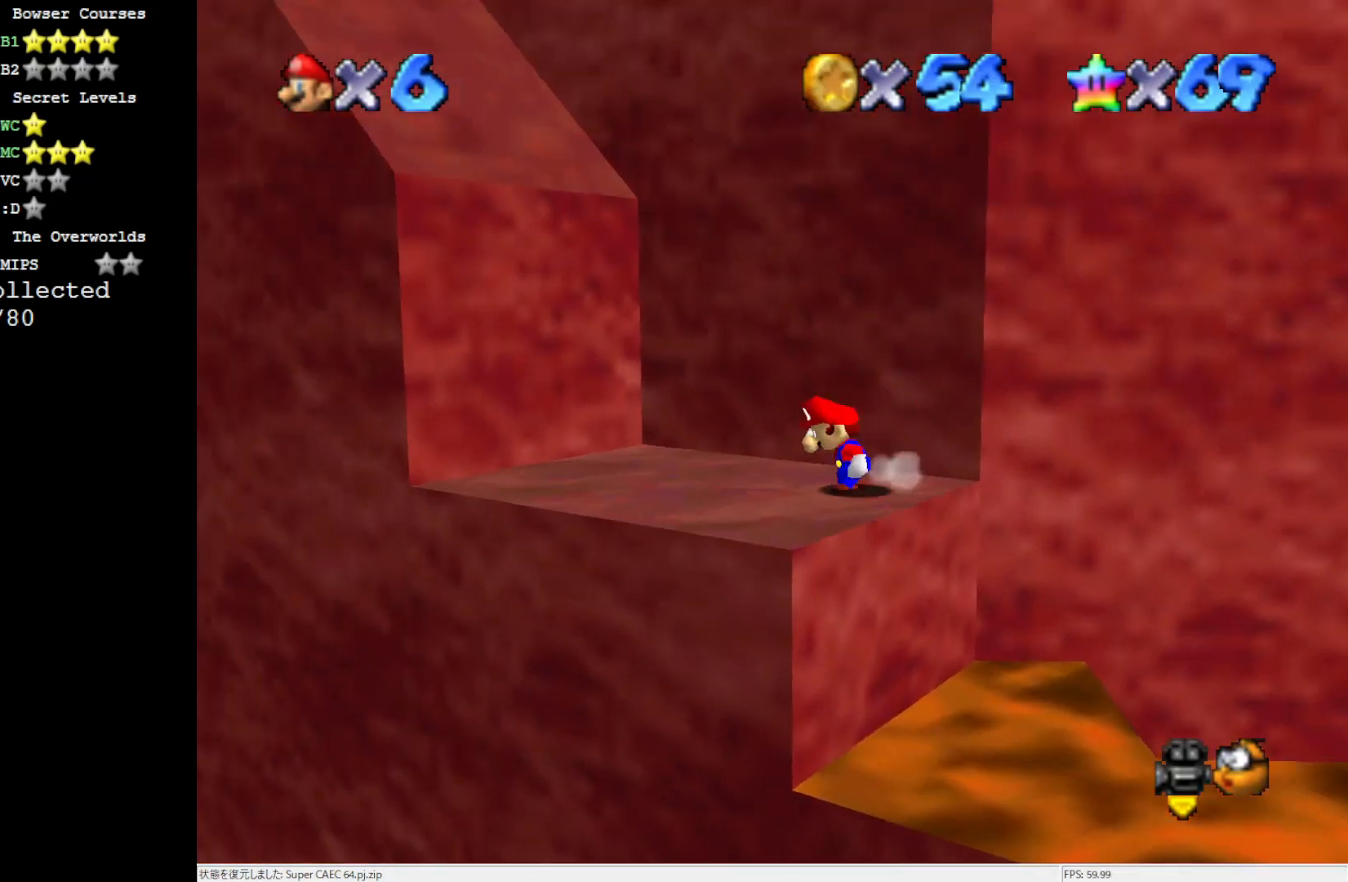
{"buttons": ["C_LEFT"], "left_stick": "down-left", "events": [[17, "left_stick", "center"], [250, "C_LEFT", "down"], [283, "left_stick", "down-left"], [367, "C_LEFT", "up"], [417, "C_LEFT", "down"]]}
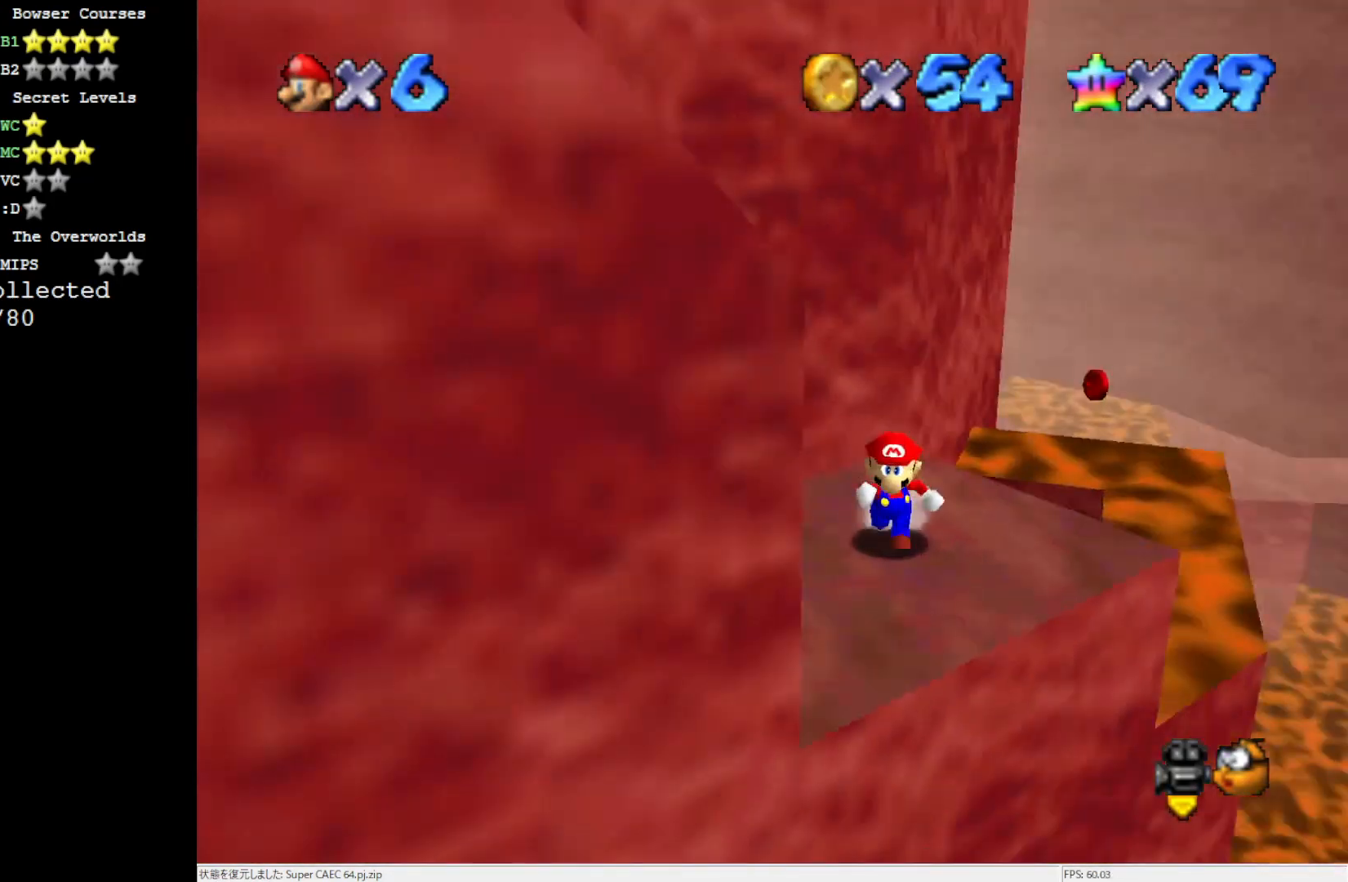
{"buttons": [], "left_stick": "down-right", "events": [[50, "C_LEFT", "up"], [100, "left_stick", "center"], [383, "left_stick", "down-right"]]}
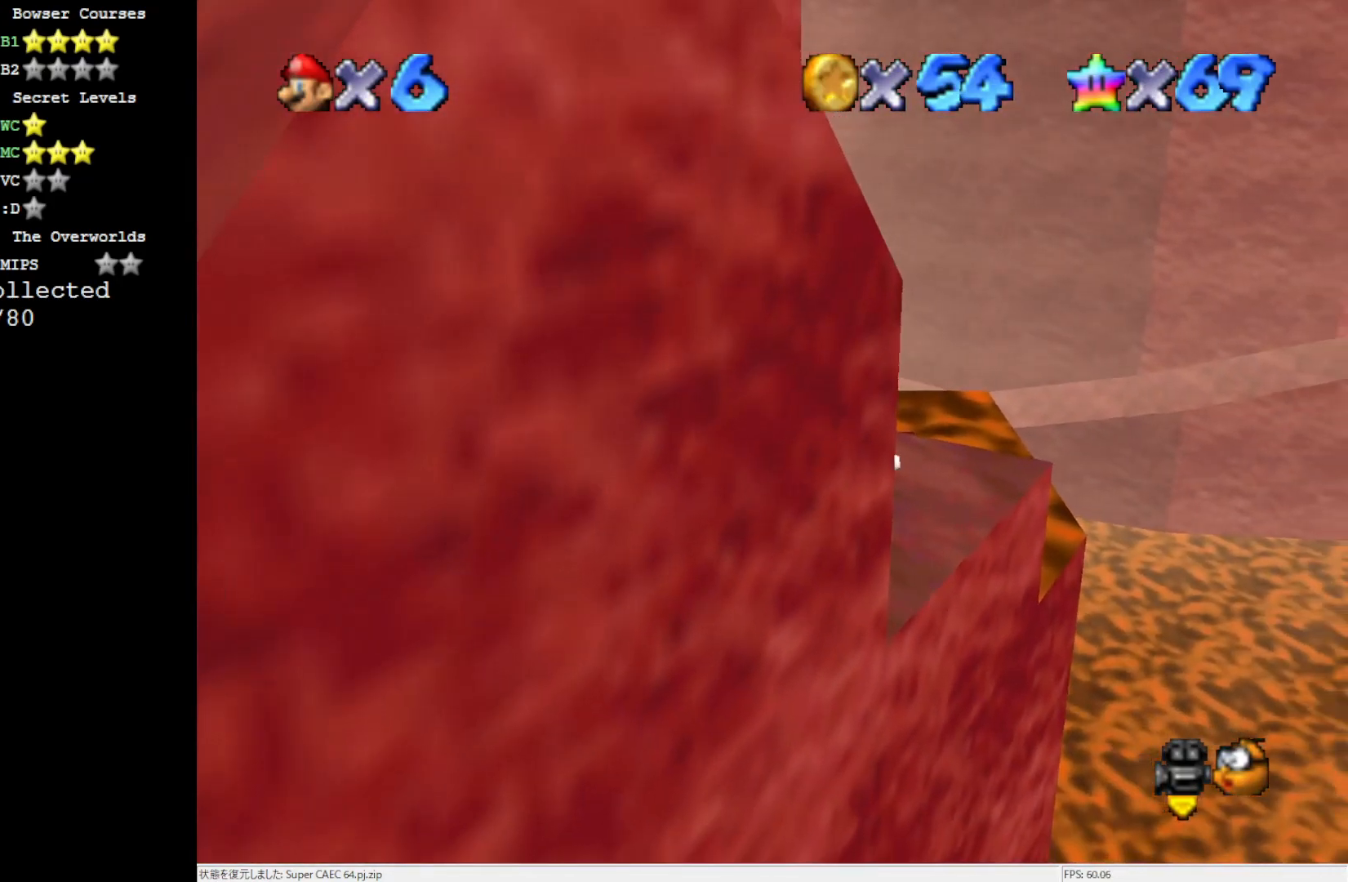
{"buttons": ["C_RIGHT"], "left_stick": "center", "events": [[117, "left_stick", "center"], [483, "C_RIGHT", "down"]]}
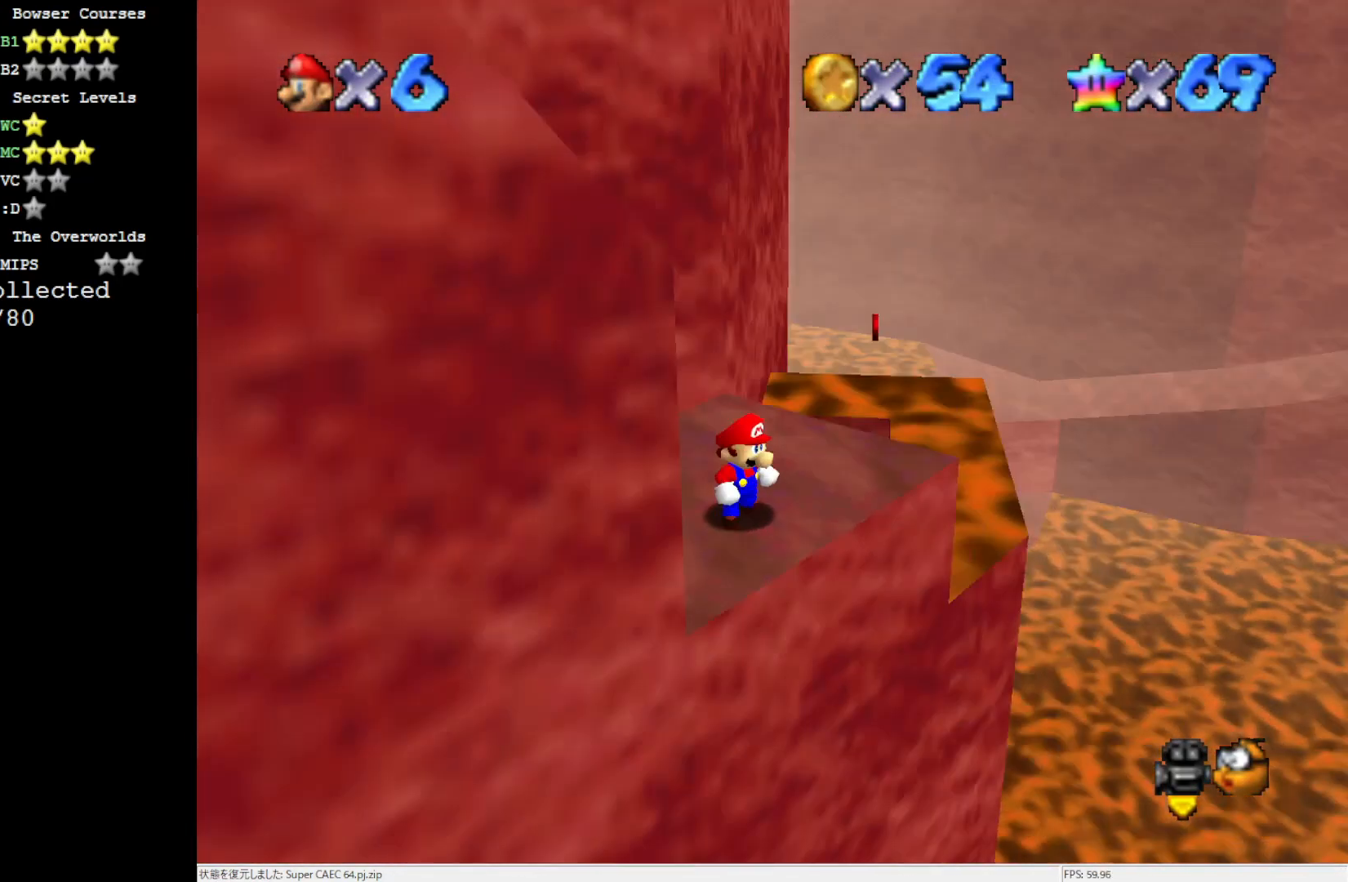
{"buttons": [], "left_stick": "center", "events": [[83, "C_RIGHT", "up"]]}
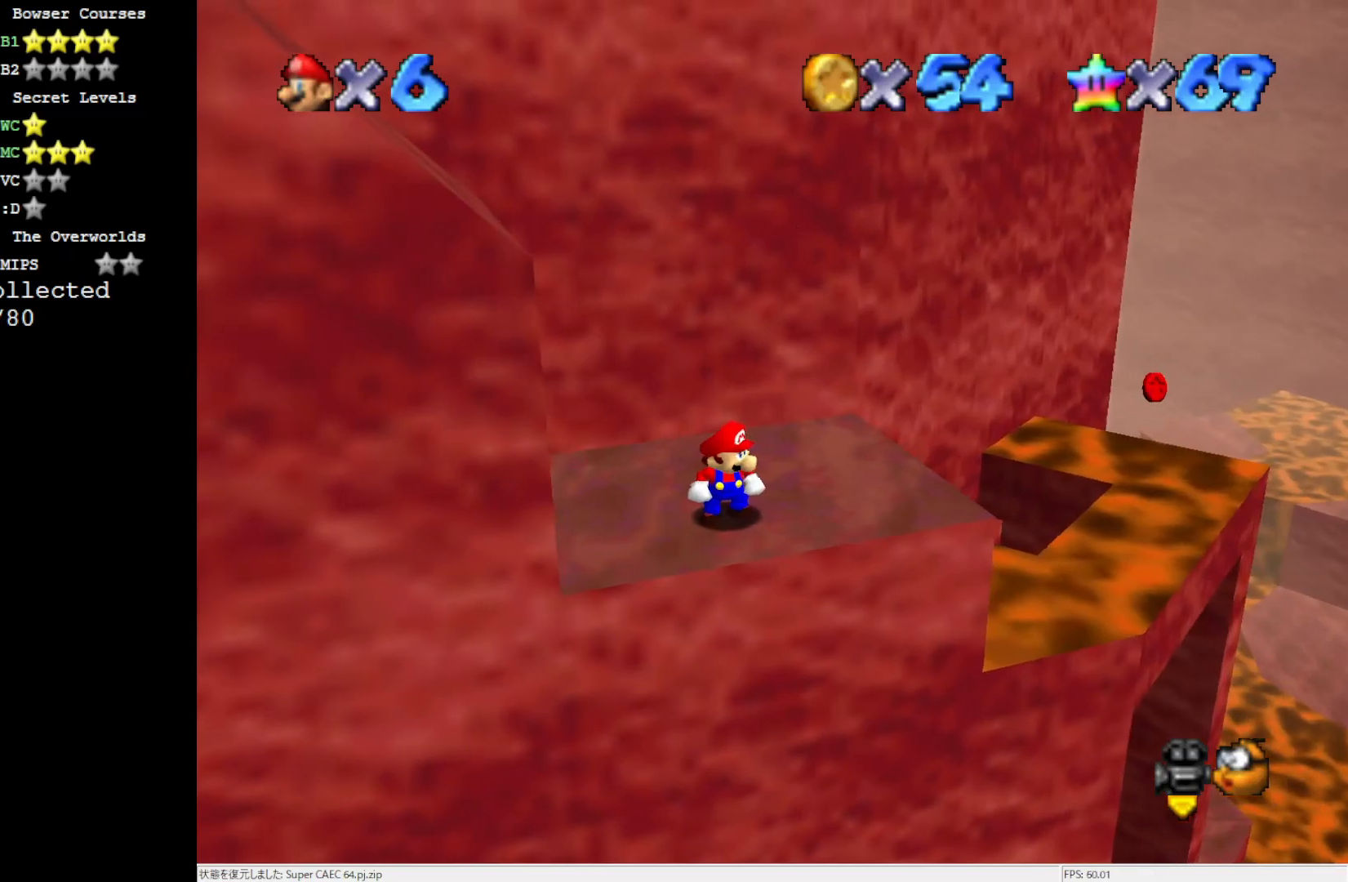
{"buttons": [], "left_stick": "center", "events": [[100, "left_stick", "down-right"], [217, "left_stick", "right"], [417, "C_LEFT", "down"], [417, "left_stick", "center"], [483, "C_LEFT", "up"]]}
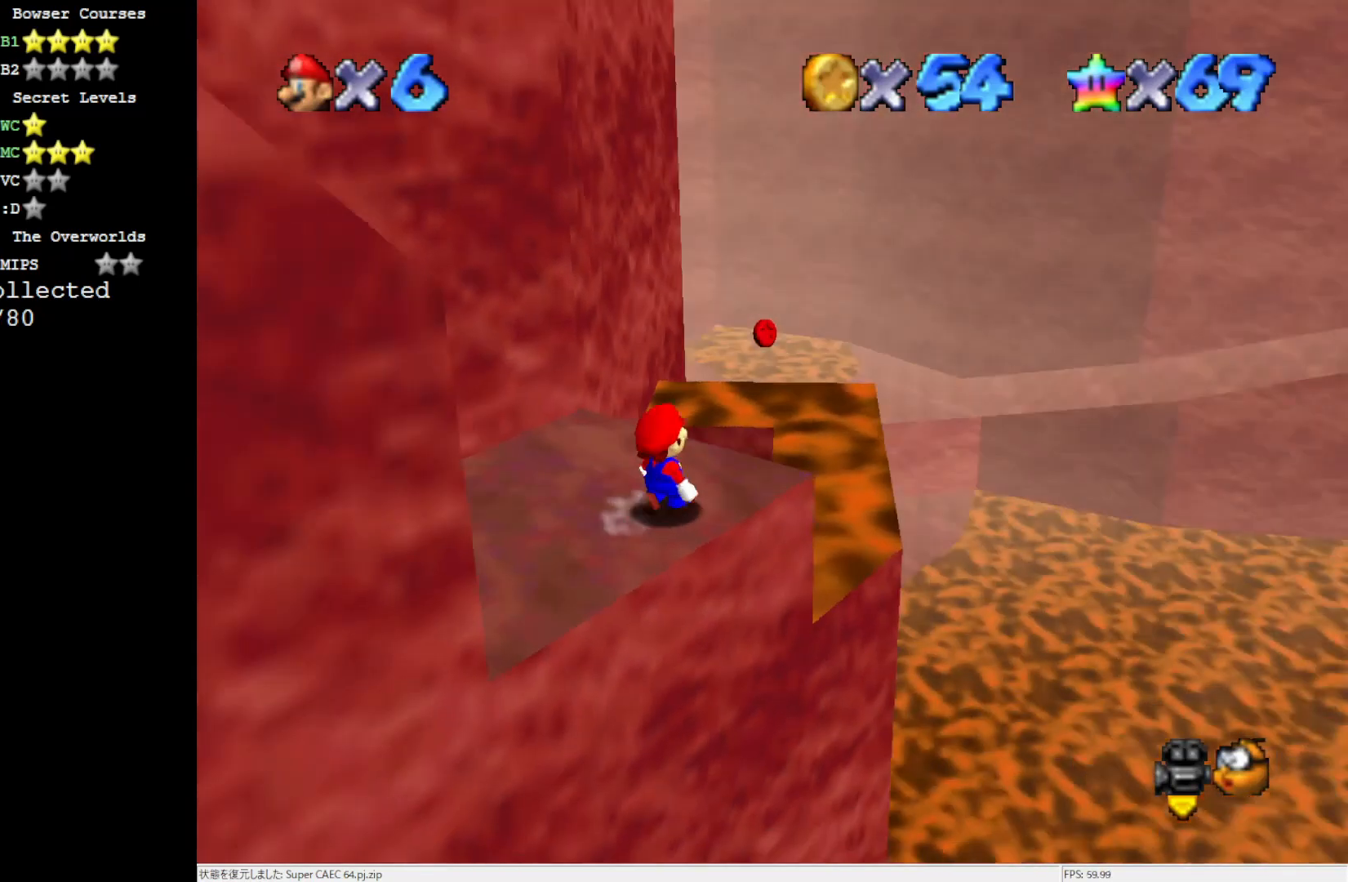
{"buttons": [], "left_stick": "down-left", "events": [[283, "A", "down"], [350, "left_stick", "down-left"], [383, "A", "up"]]}
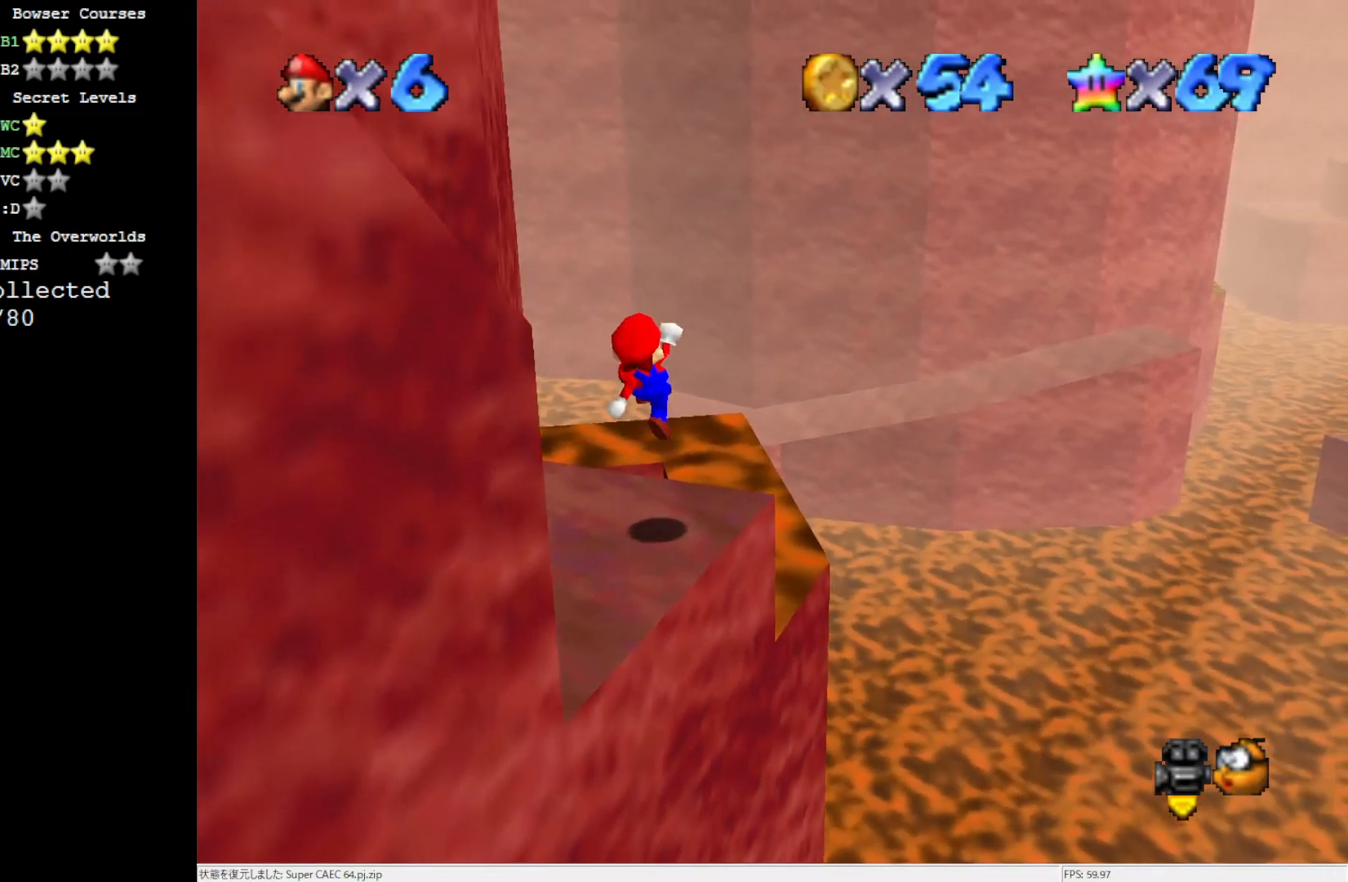
{"buttons": [], "left_stick": "center", "events": [[100, "left_stick", "down"], [317, "left_stick", "center"]]}
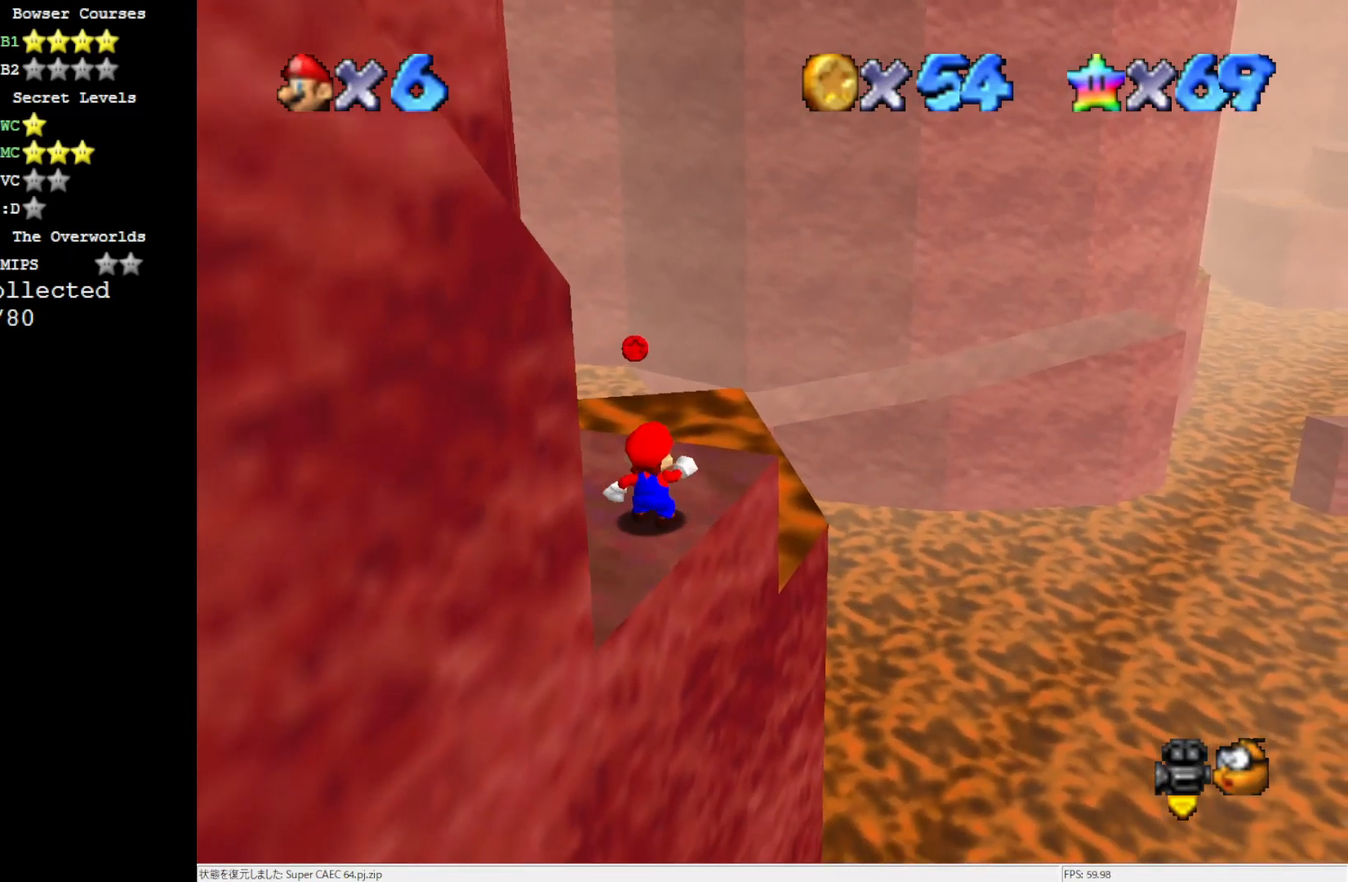
{"buttons": [], "left_stick": "up", "events": [[17, "left_stick", "right"], [117, "left_stick", "up-right"], [283, "left_stick", "up"]]}
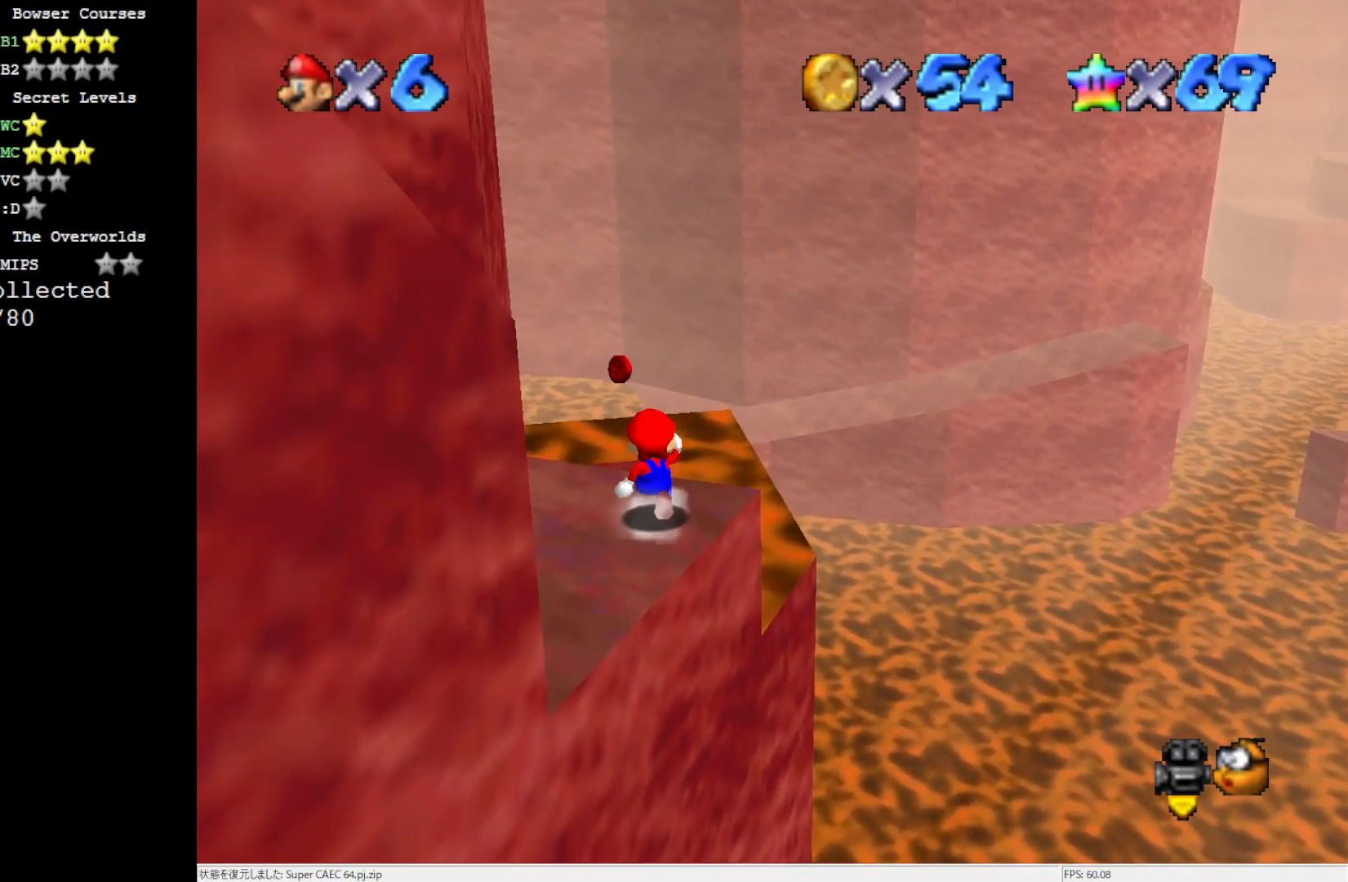
{"buttons": ["Z"], "left_stick": "up-right", "events": [[83, "Z", "down"], [117, "B", "down"], [317, "B", "up"], [383, "left_stick", "up-right"]]}
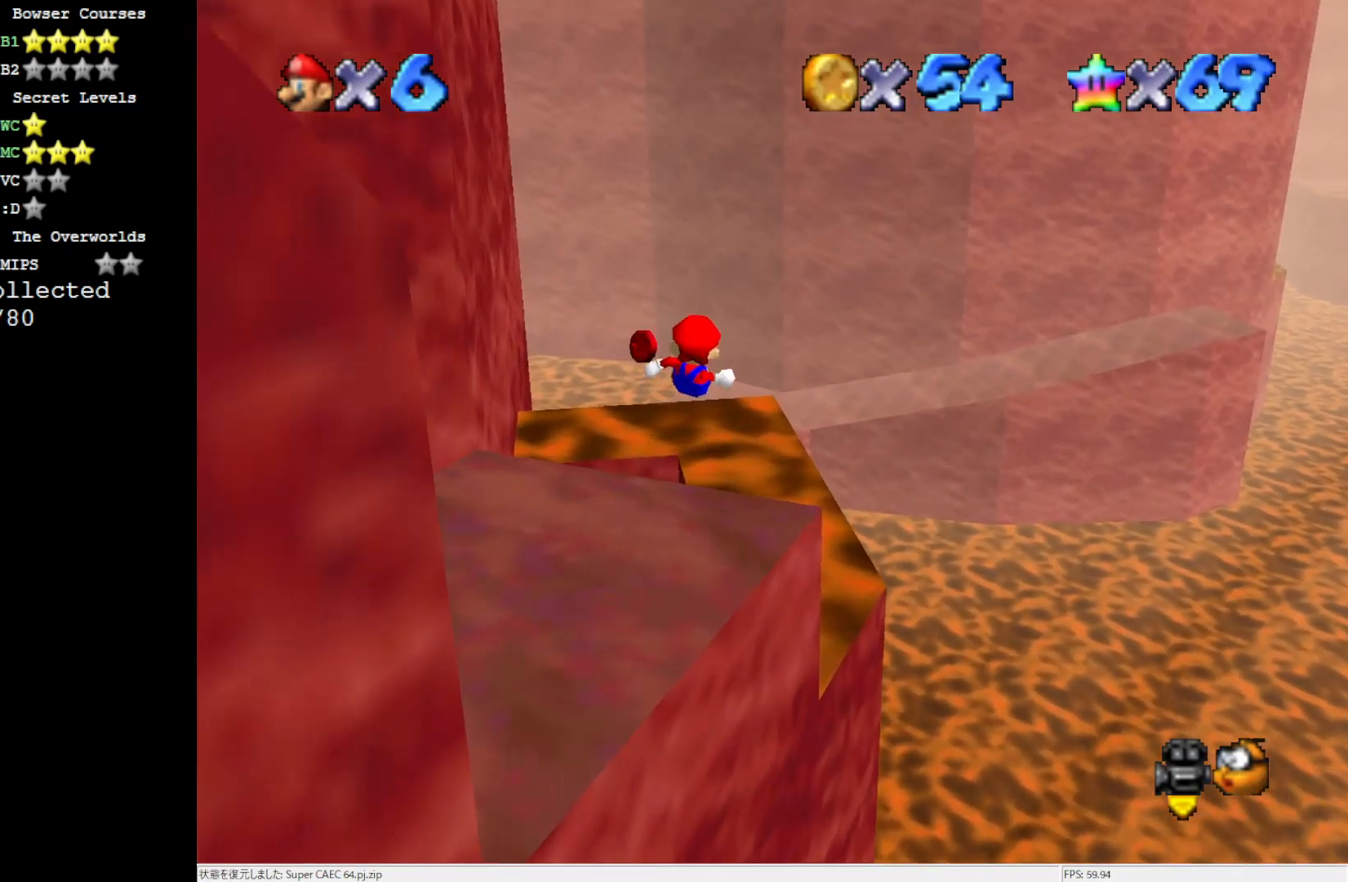
{"buttons": ["C_RIGHT"], "left_stick": "left", "events": [[100, "left_stick", "up"], [350, "Z", "up"], [350, "left_stick", "up-left"], [450, "C_RIGHT", "down"], [483, "left_stick", "left"]]}
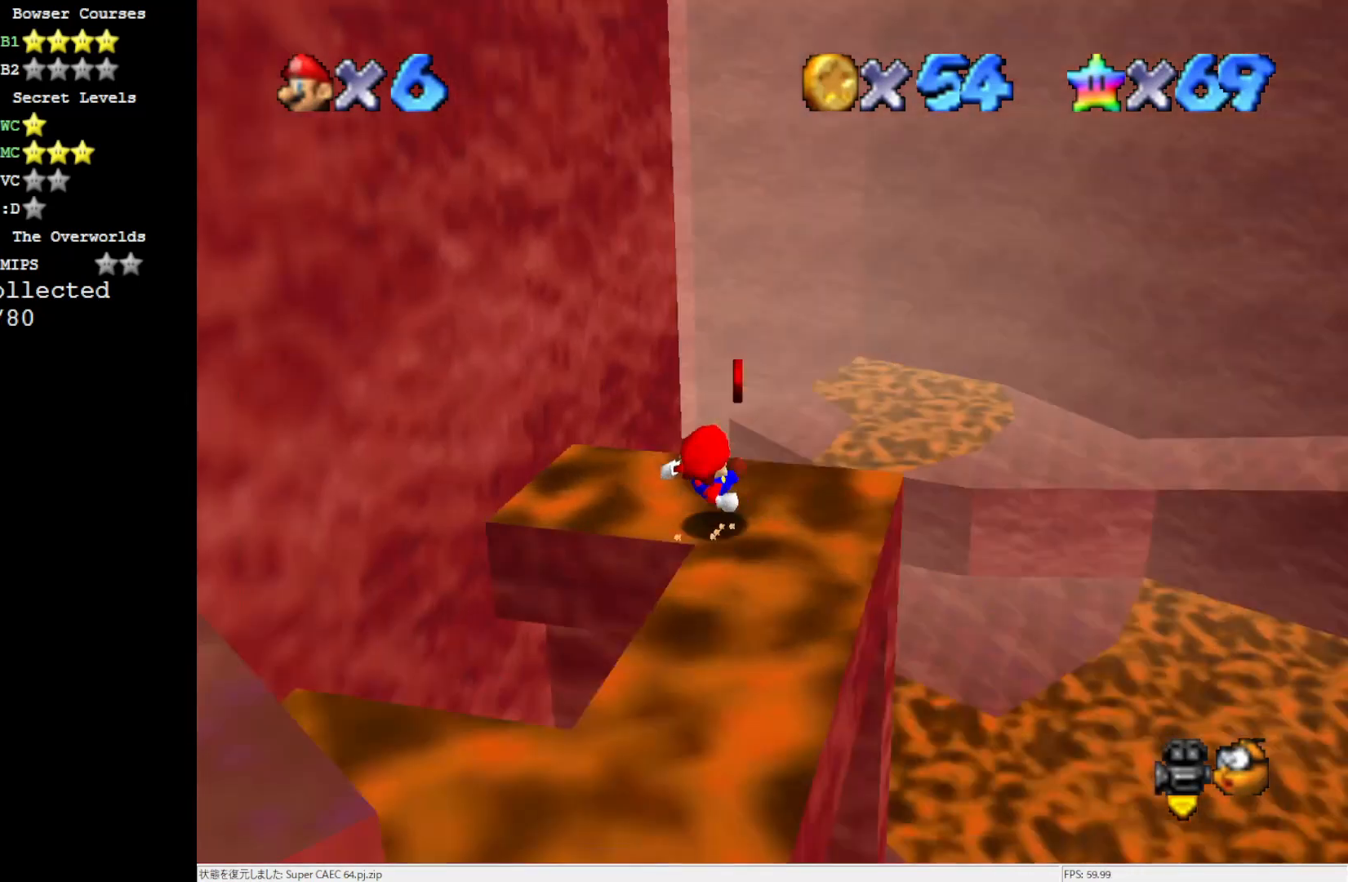
{"buttons": ["C_RIGHT"], "left_stick": "left", "events": [[83, "C_RIGHT", "up"], [183, "left_stick", "center"], [367, "left_stick", "left"], [383, "C_RIGHT", "down"]]}
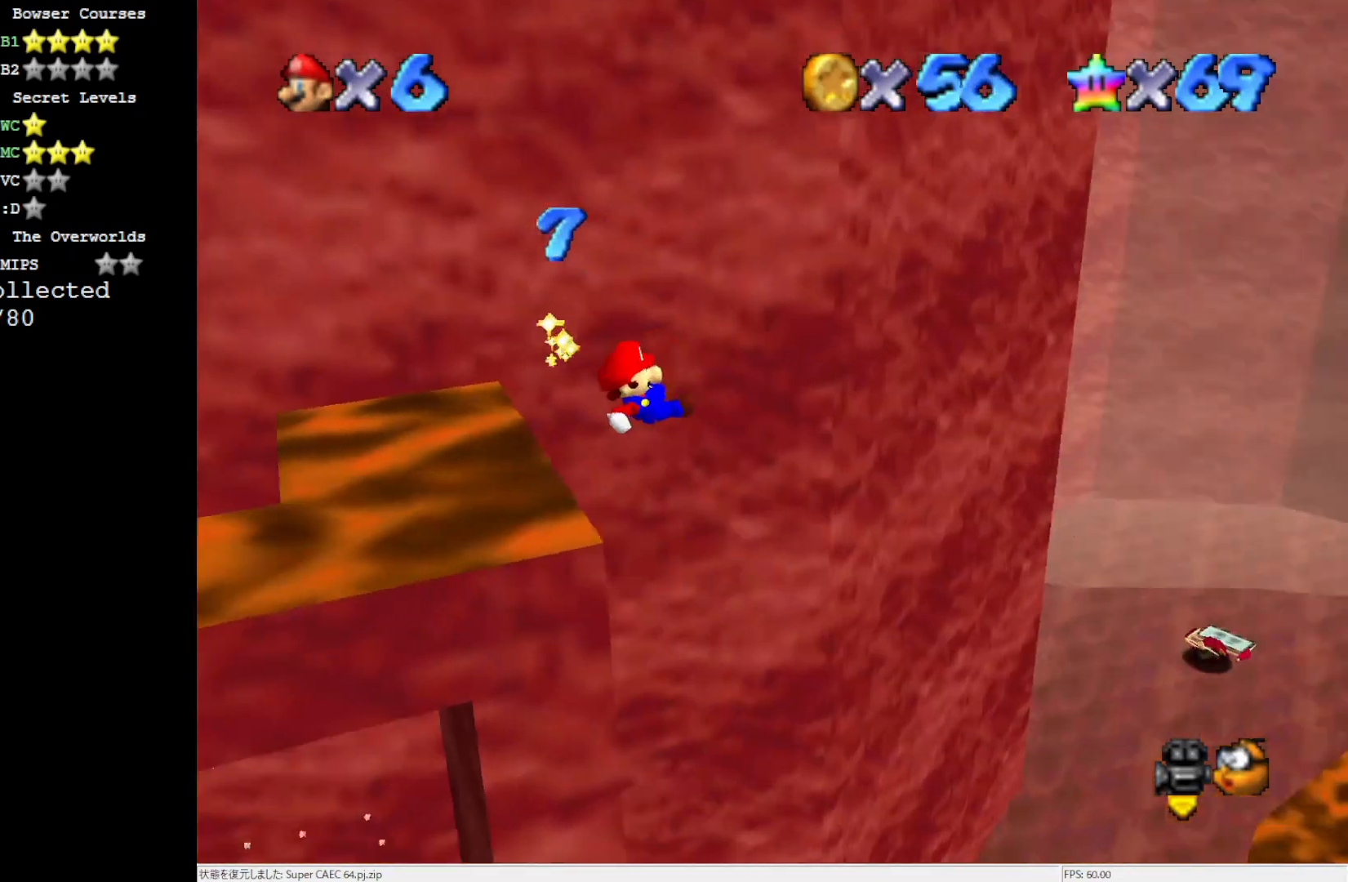
{"buttons": ["C_RIGHT"], "left_stick": "center", "events": [[17, "C_RIGHT", "up"], [317, "left_stick", "center"], [450, "C_RIGHT", "down"]]}
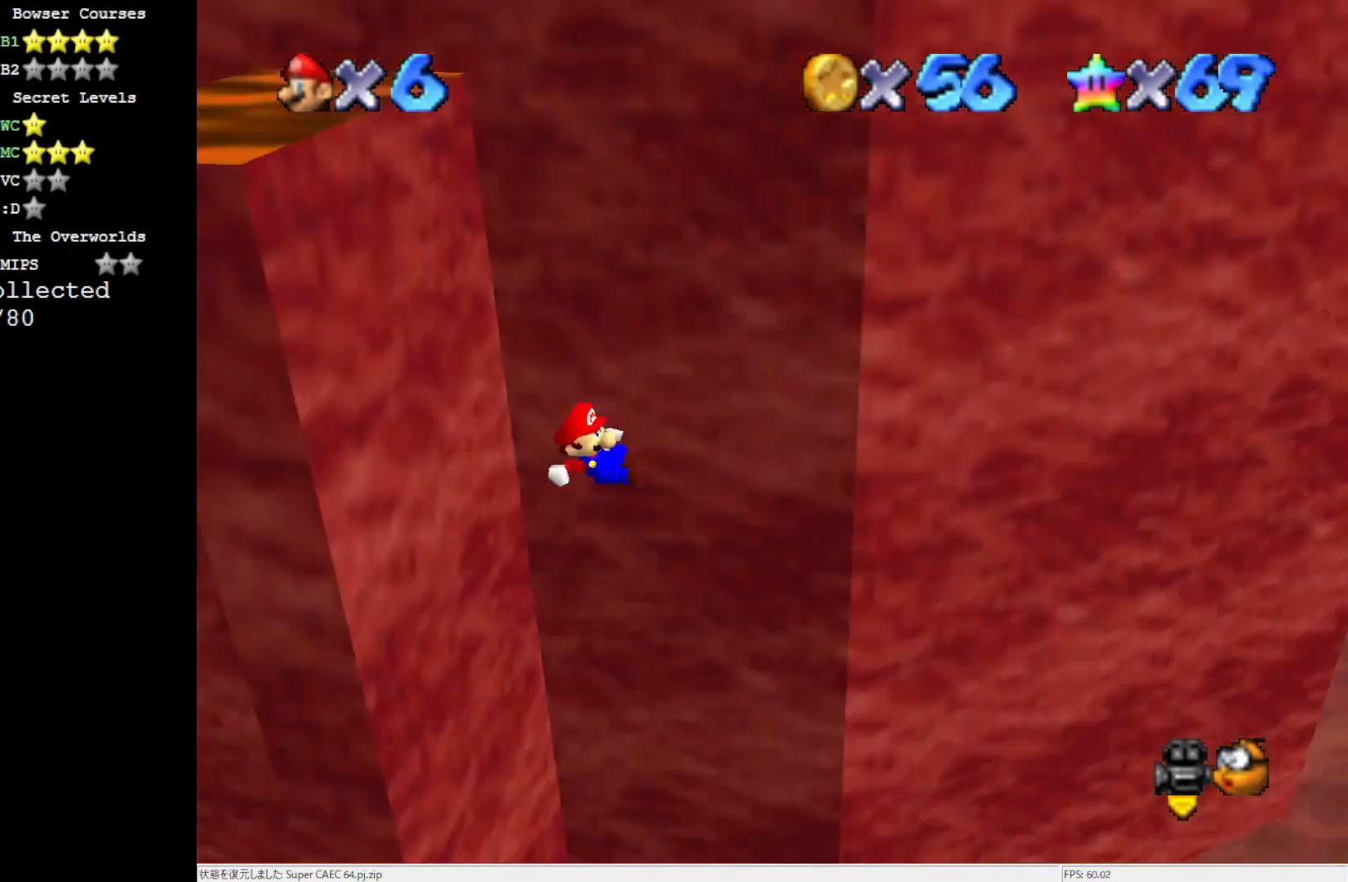
{"buttons": ["B"], "left_stick": "center", "events": [[83, "C_RIGHT", "up"], [450, "B", "down"]]}
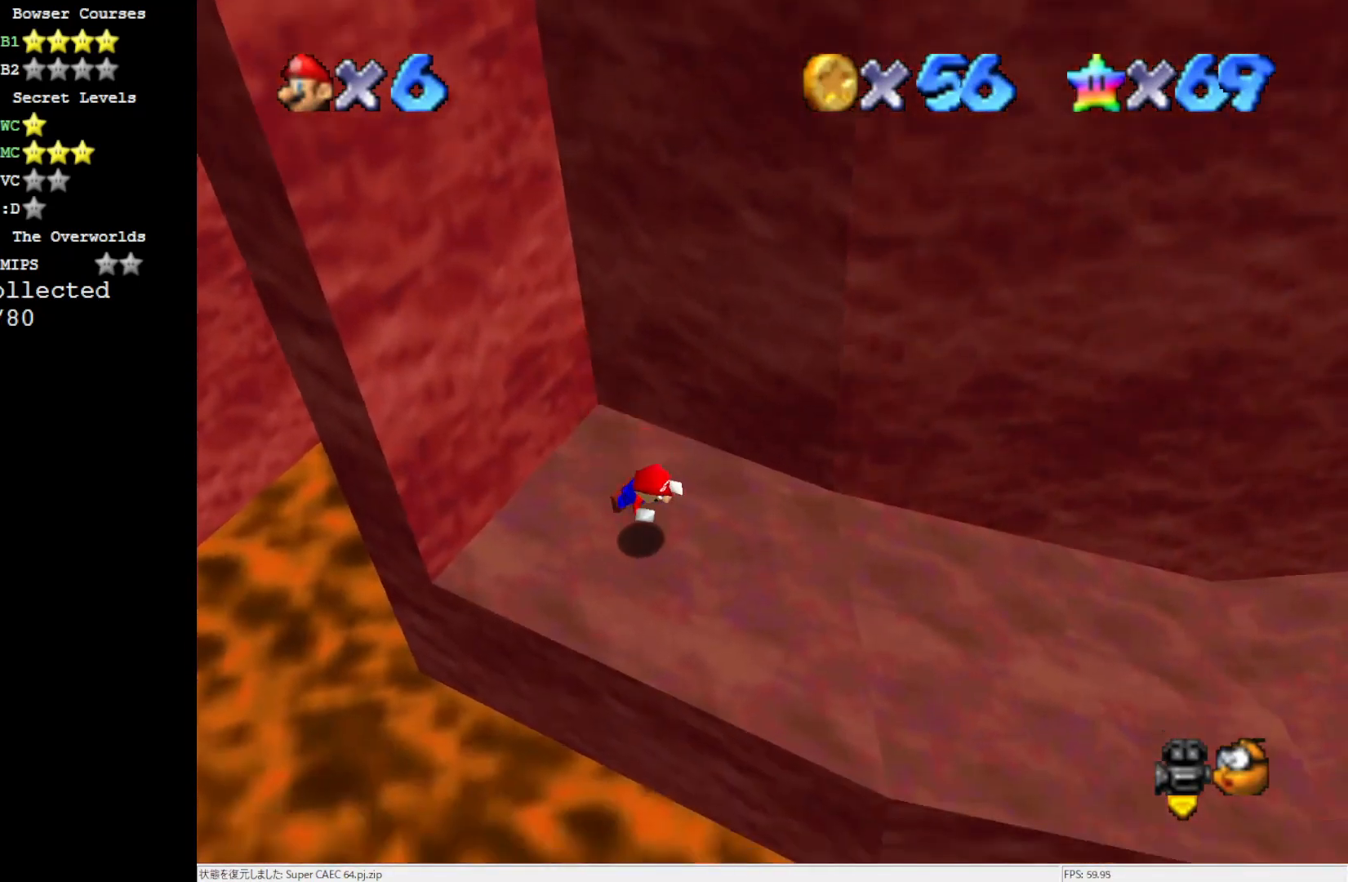
{"buttons": [], "left_stick": "down", "events": [[50, "B", "up"], [283, "A", "down"], [350, "left_stick", "down"], [417, "A", "up"]]}
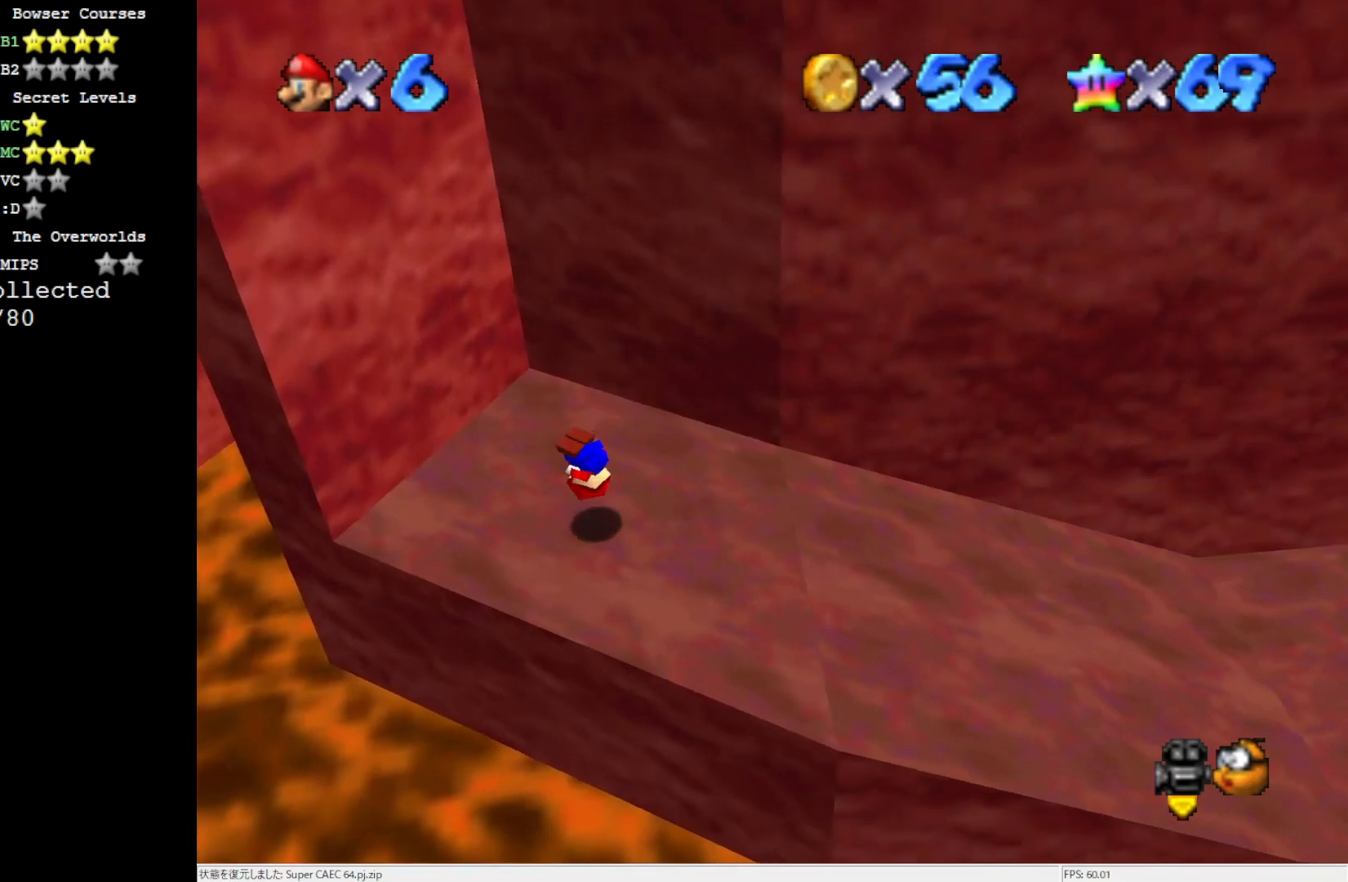
{"buttons": [], "left_stick": "center", "events": [[117, "C_RIGHT", "down"], [250, "C_RIGHT", "up"], [250, "left_stick", "center"]]}